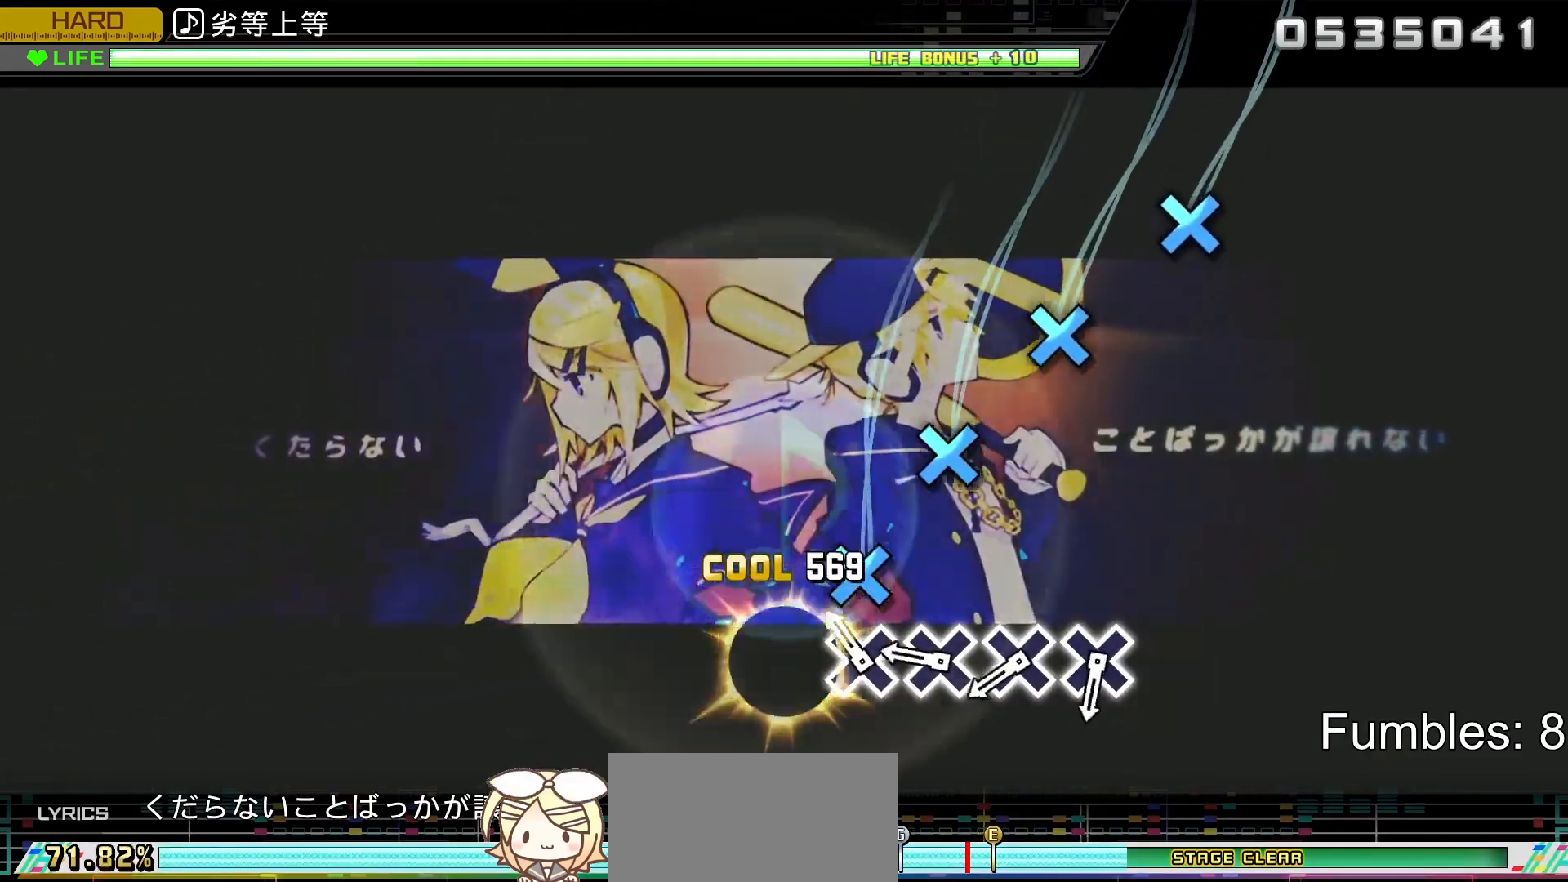
Gameplay with a controller (PlayStation layout); each line is a JSON object with the inputs held at the frame after it. "events" lists button and stick changes between this image and that frame as [ms after this image, input, new state], when the widget could be followed in between. Not read: L3.
{"buttons": ["CROSS", "R2"], "left_stick": "center", "right_stick": "center", "events": [[117, "CROSS", "down"], [200, "CROSS", "up"], [317, "CROSS", "down"], [400, "CROSS", "up"], [500, "CROSS", "down"]]}
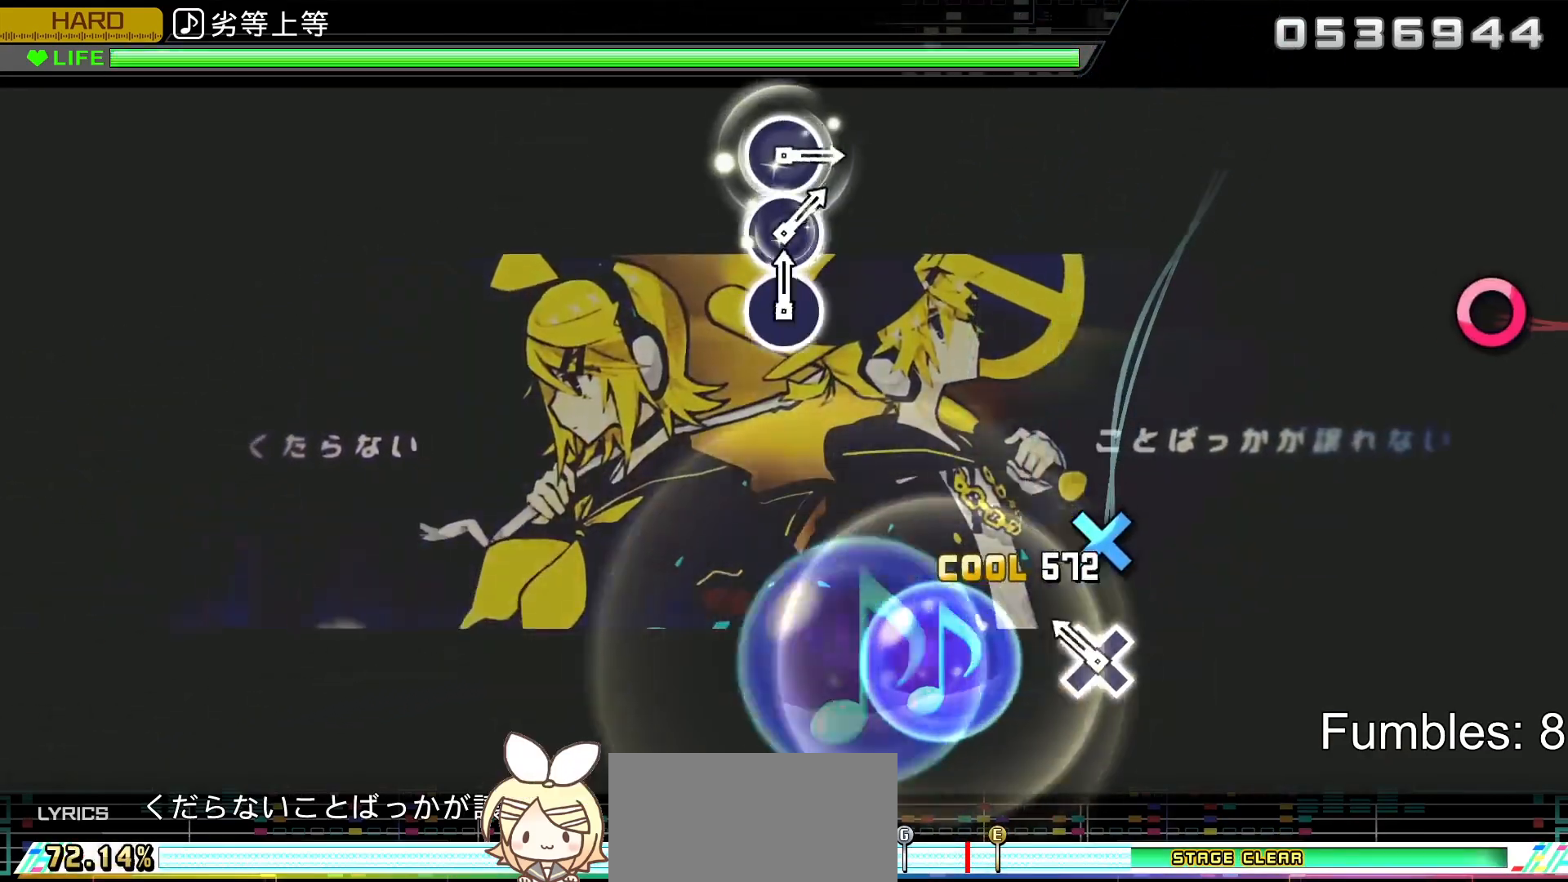
{"buttons": ["R2"], "left_stick": "center", "right_stick": "center", "events": [[100, "CROSS", "up"], [183, "CROSS", "down"], [333, "CROSS", "up"]]}
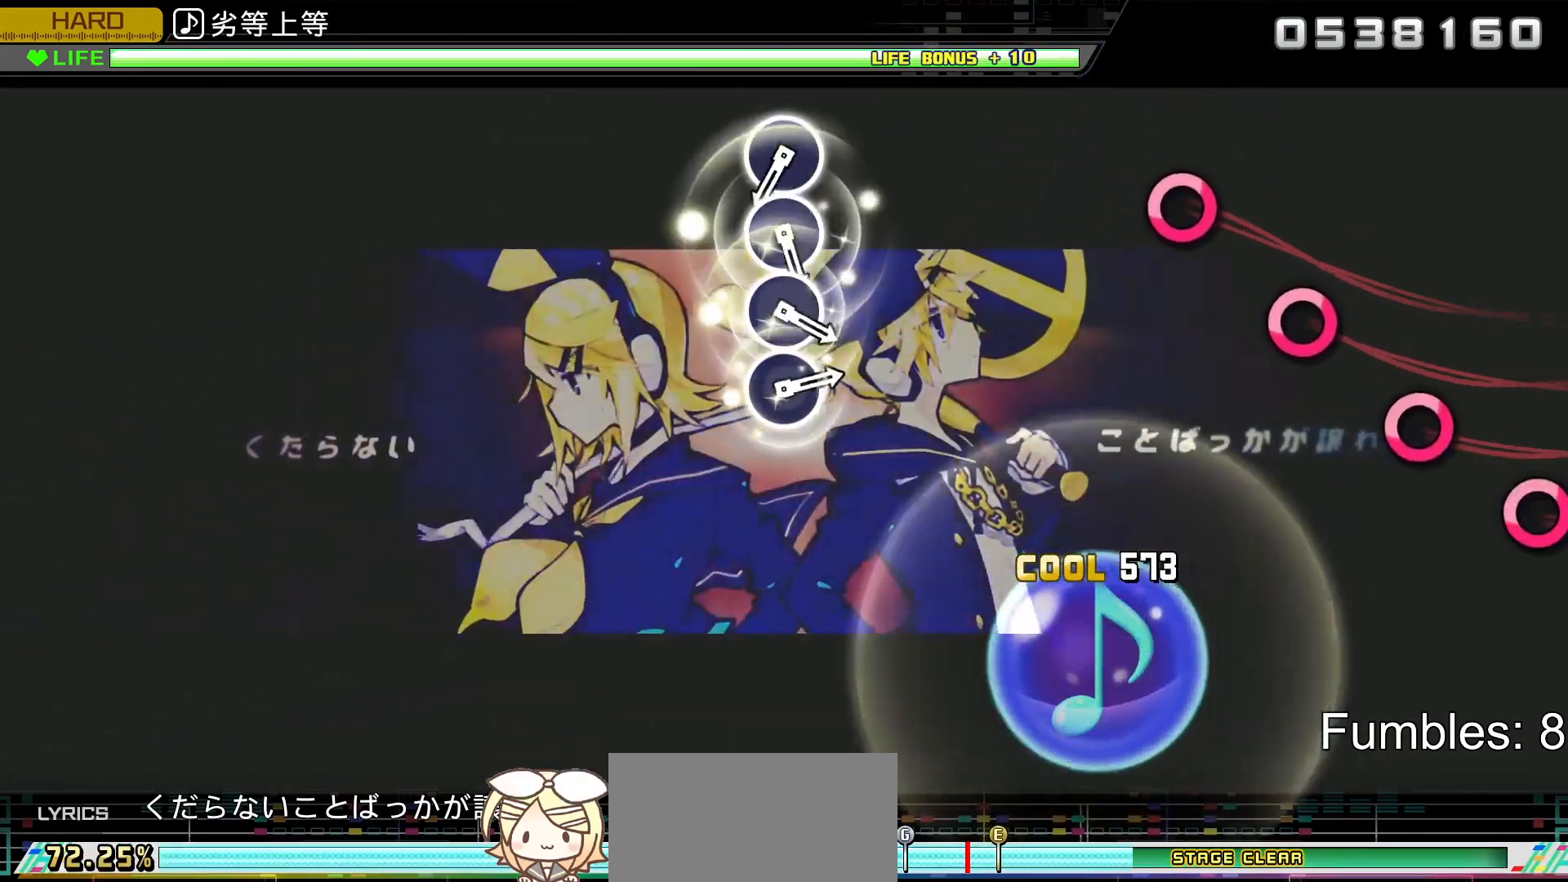
{"buttons": [], "left_stick": "center", "right_stick": "center", "events": [[50, "R2", "up"]]}
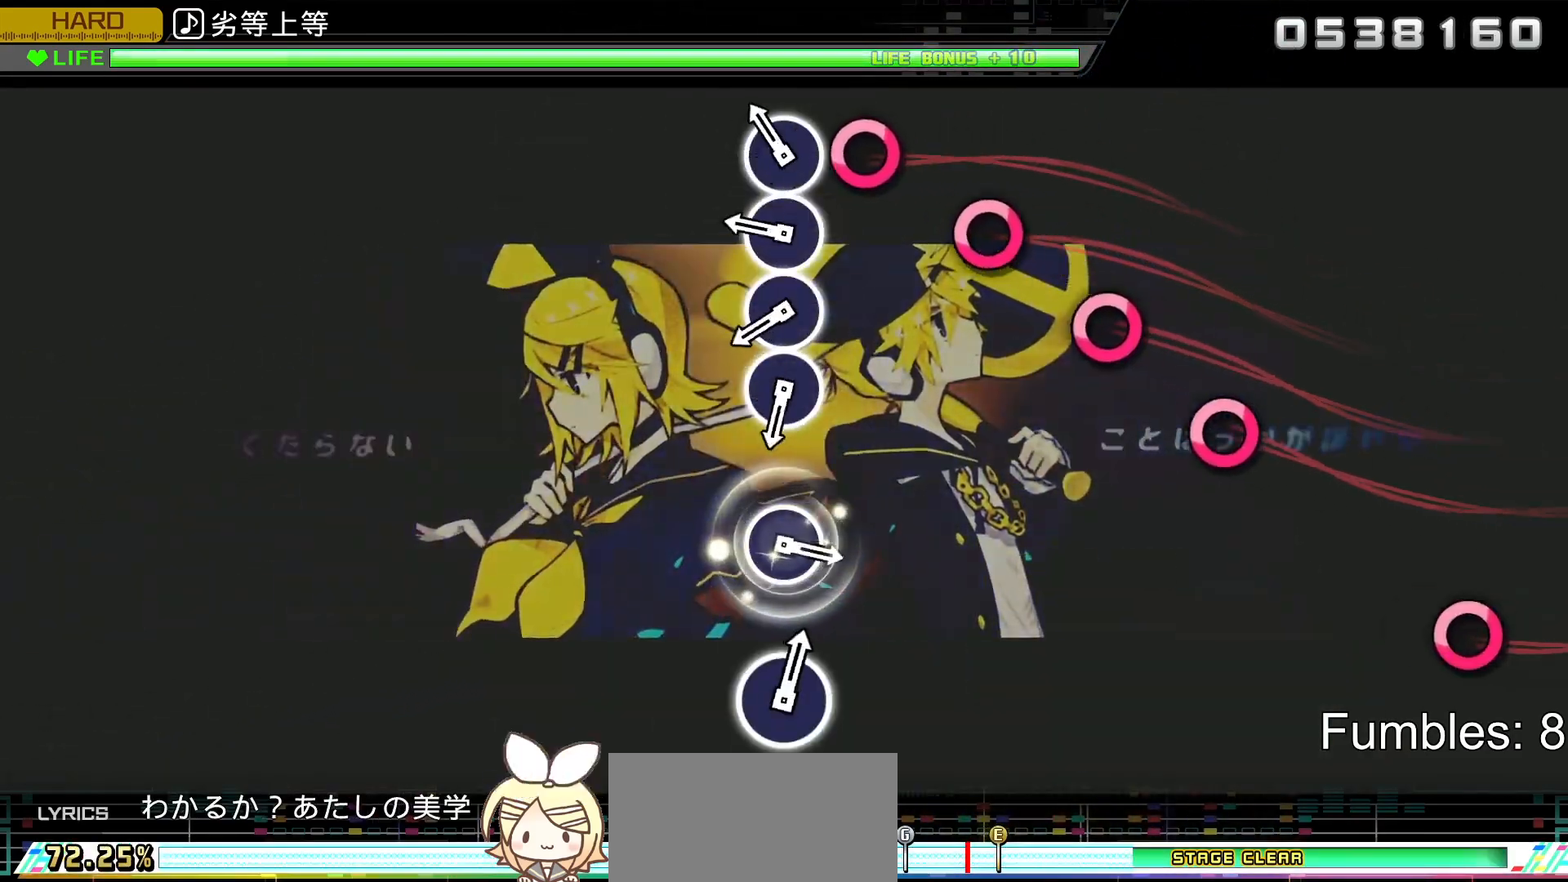
{"buttons": [], "left_stick": "center", "right_stick": "center", "events": [[133, "CIRCLE", "down"], [233, "CIRCLE", "up"], [333, "CIRCLE", "down"], [433, "CIRCLE", "up"]]}
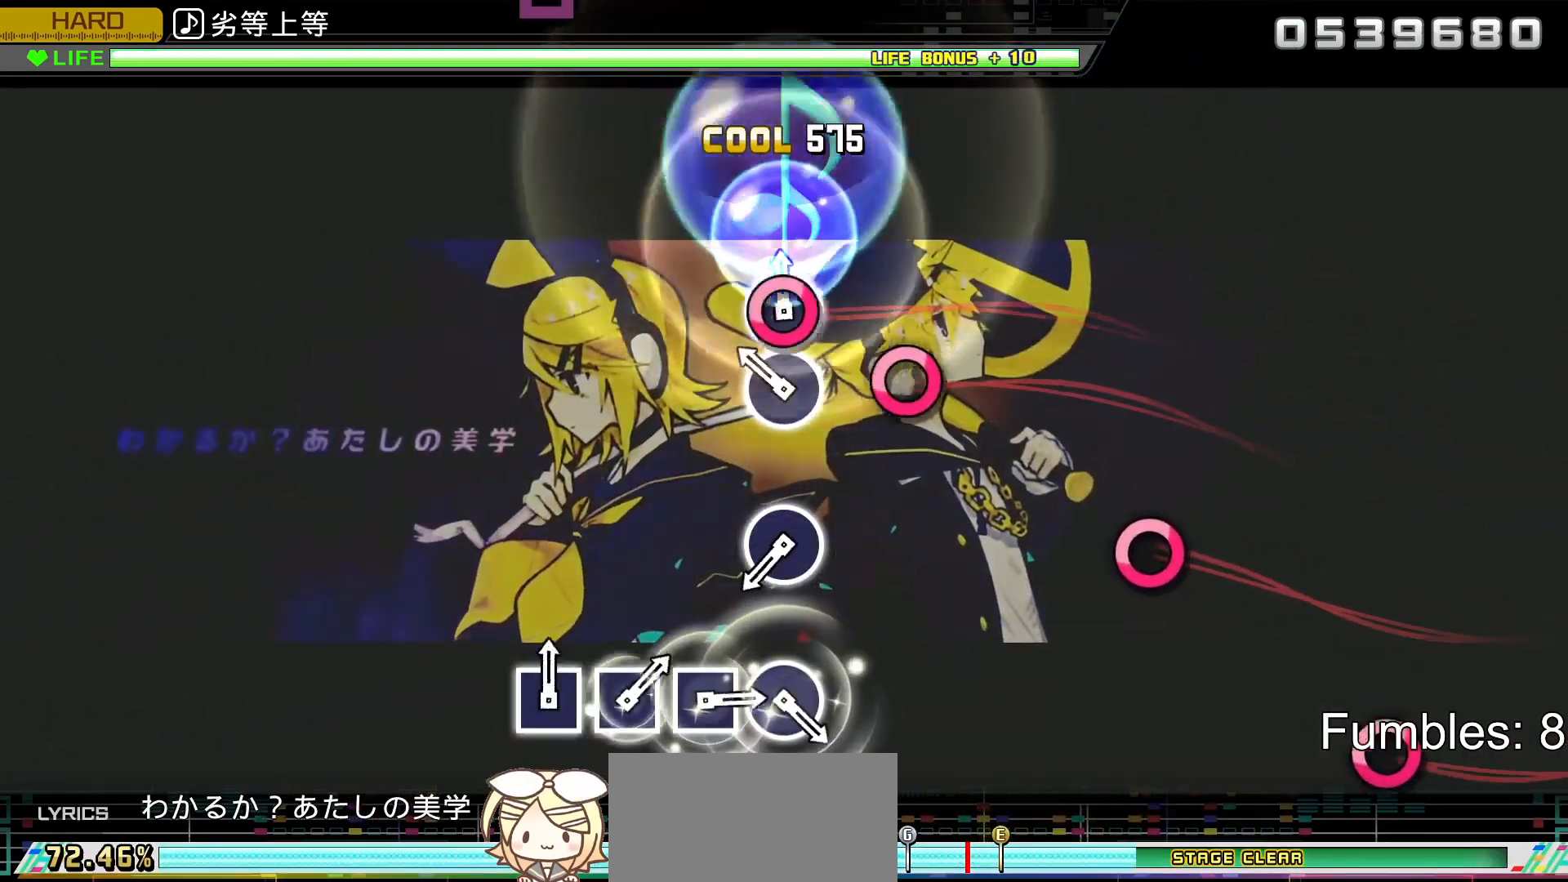
{"buttons": [], "left_stick": "center", "right_stick": "center", "events": [[17, "CIRCLE", "down"], [133, "CIRCLE", "up"], [217, "CIRCLE", "down"], [367, "CIRCLE", "up"]]}
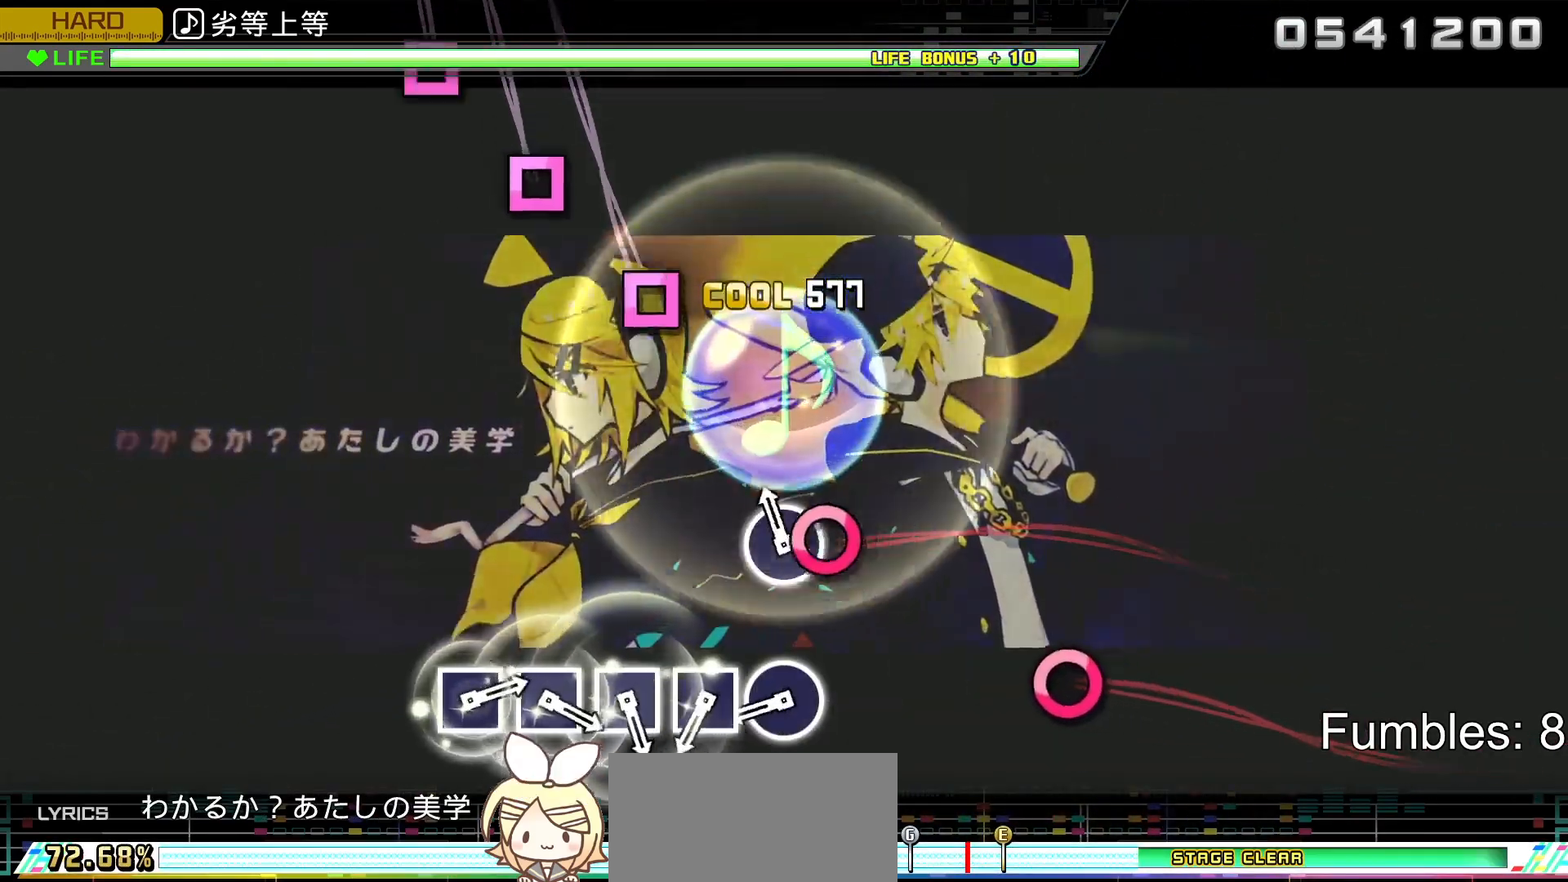
{"buttons": ["CIRCLE"], "left_stick": "center", "right_stick": "center", "events": [[67, "CIRCLE", "down"], [250, "CIRCLE", "up"], [450, "CIRCLE", "down"]]}
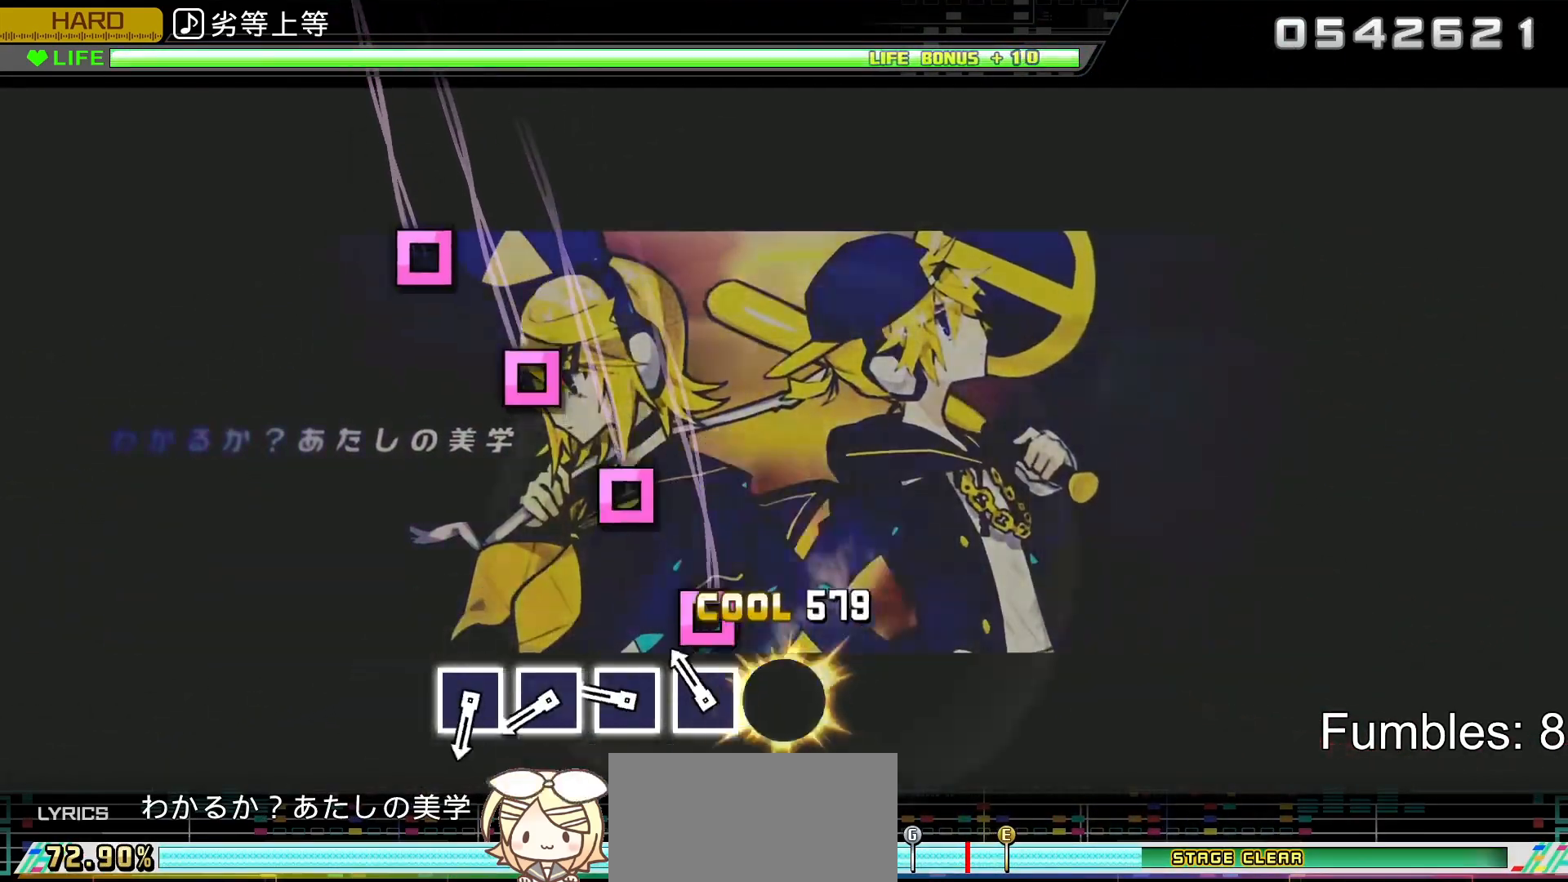
{"buttons": [], "left_stick": "center", "right_stick": "center", "events": [[33, "CIRCLE", "up"], [133, "SQUARE", "down"], [233, "SQUARE", "up"], [333, "SQUARE", "down"], [417, "SQUARE", "up"]]}
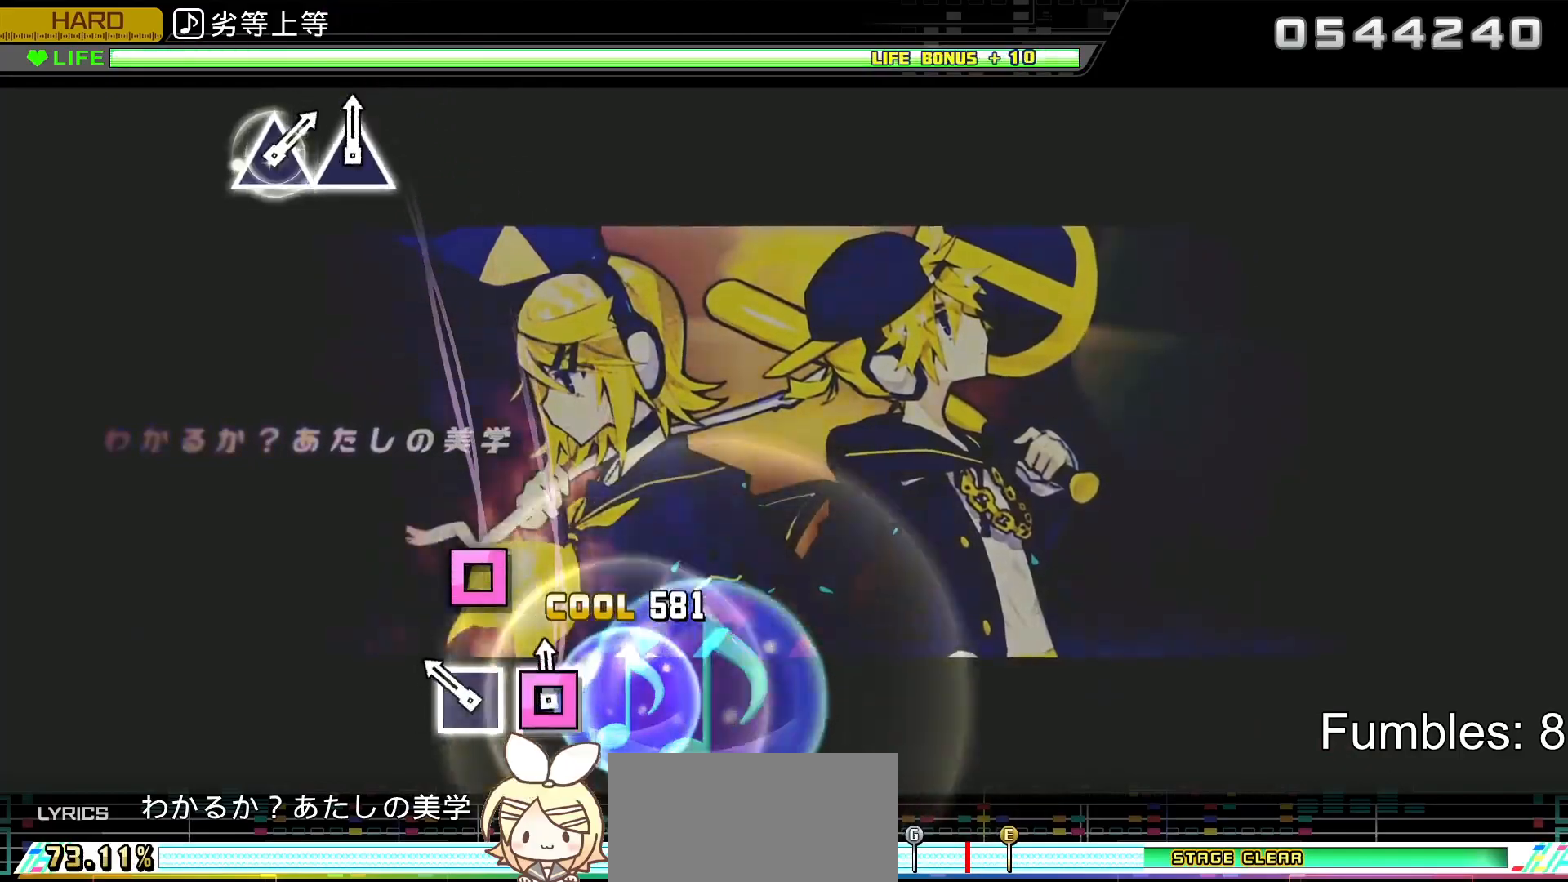
{"buttons": [], "left_stick": "center", "right_stick": "center", "events": [[17, "SQUARE", "down"], [100, "SQUARE", "up"], [200, "SQUARE", "down"], [317, "SQUARE", "up"]]}
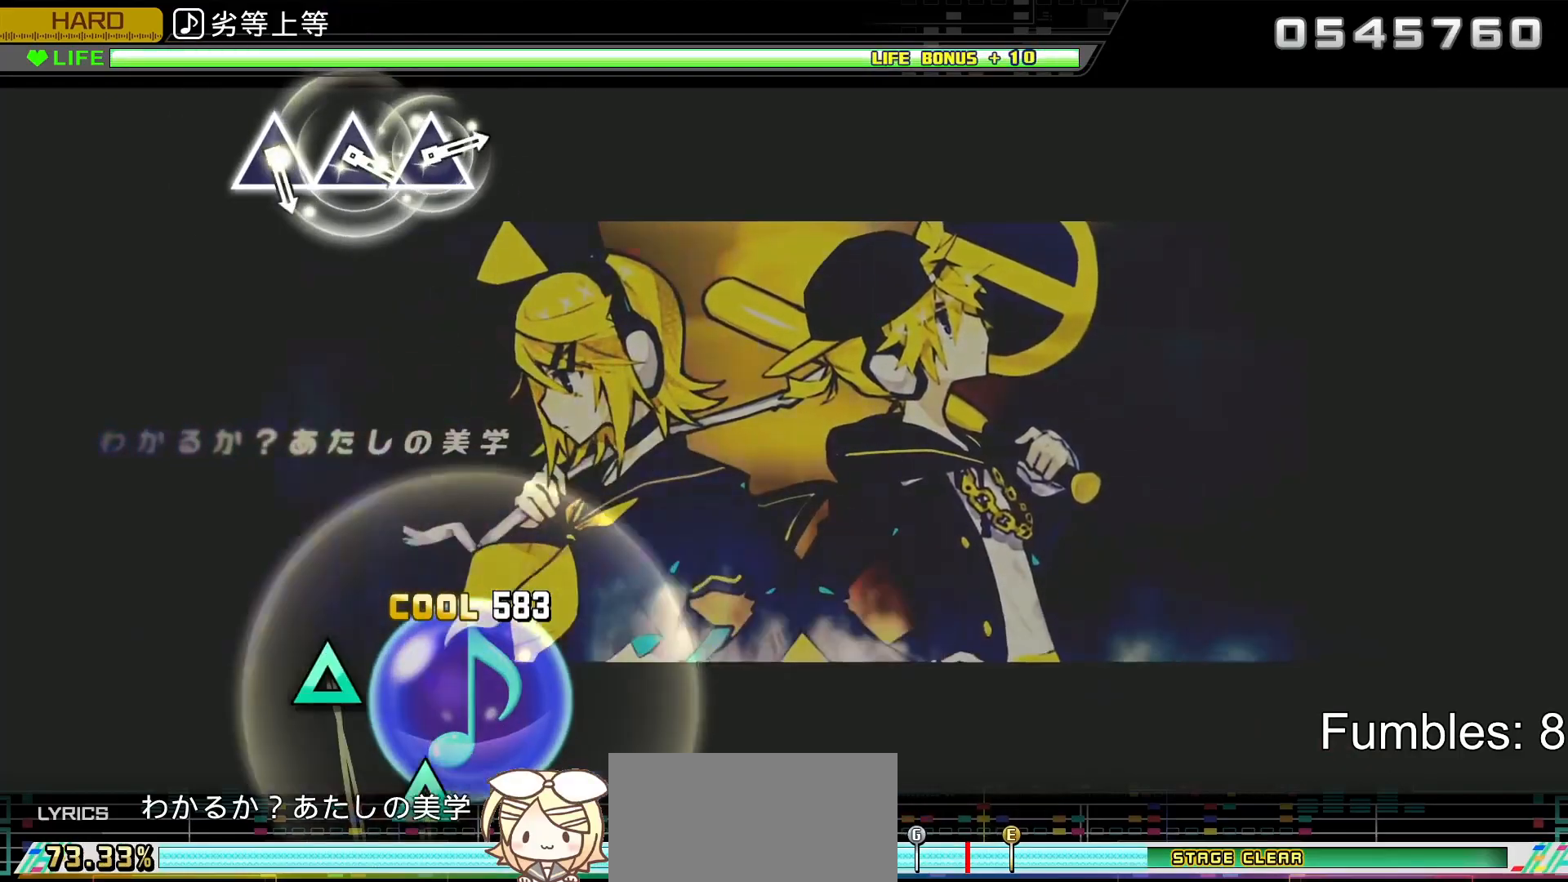
{"buttons": [], "left_stick": "center", "right_stick": "center", "events": []}
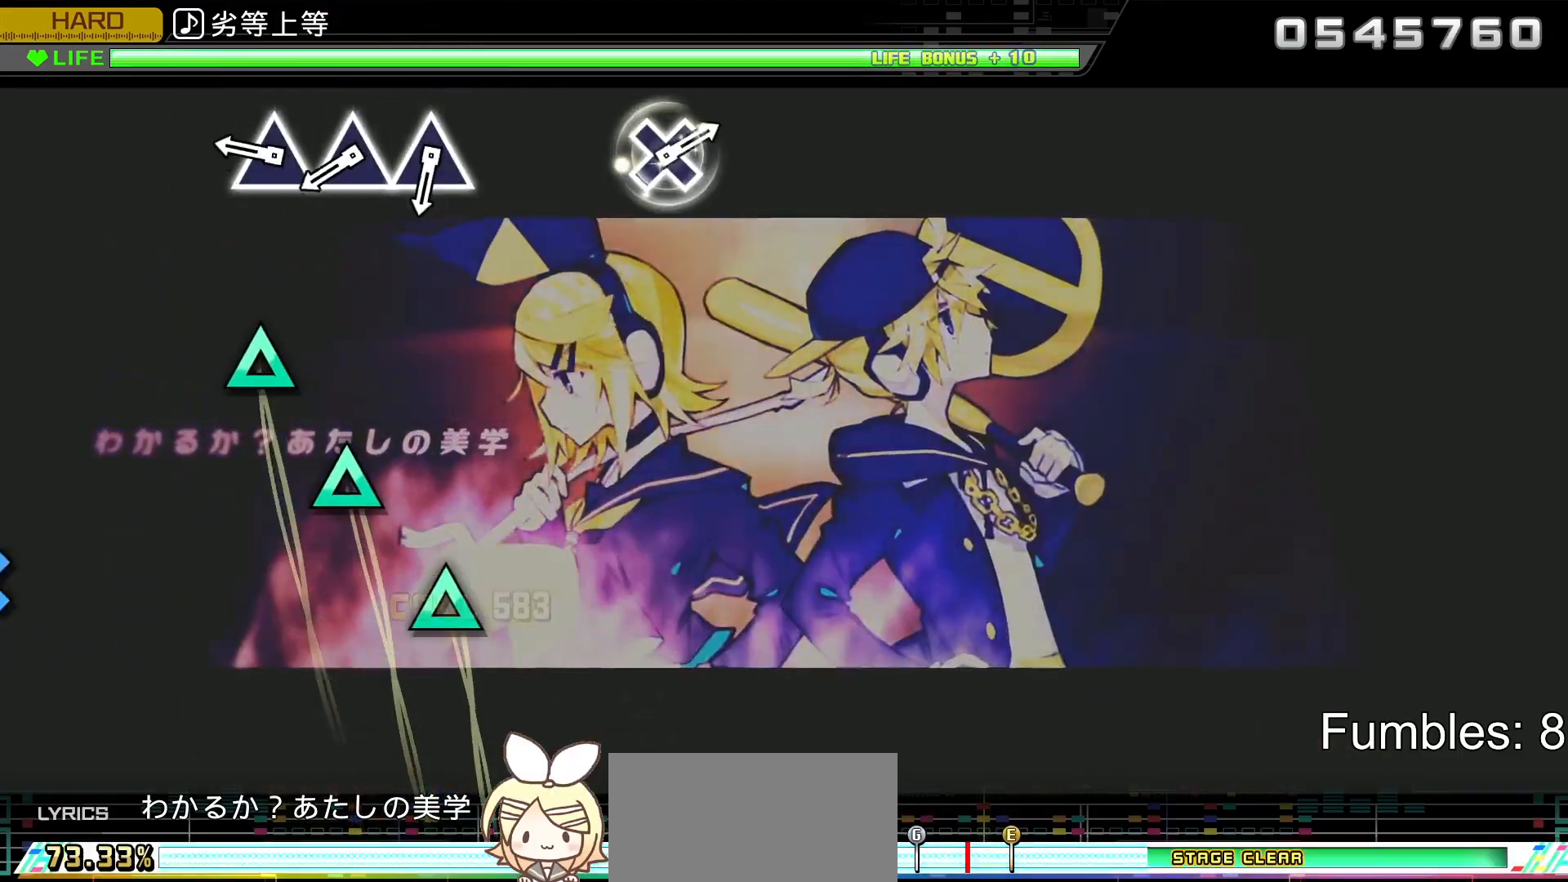
{"buttons": [], "left_stick": "center", "right_stick": "center", "events": [[317, "TRIANGLE", "down"], [417, "TRIANGLE", "up"]]}
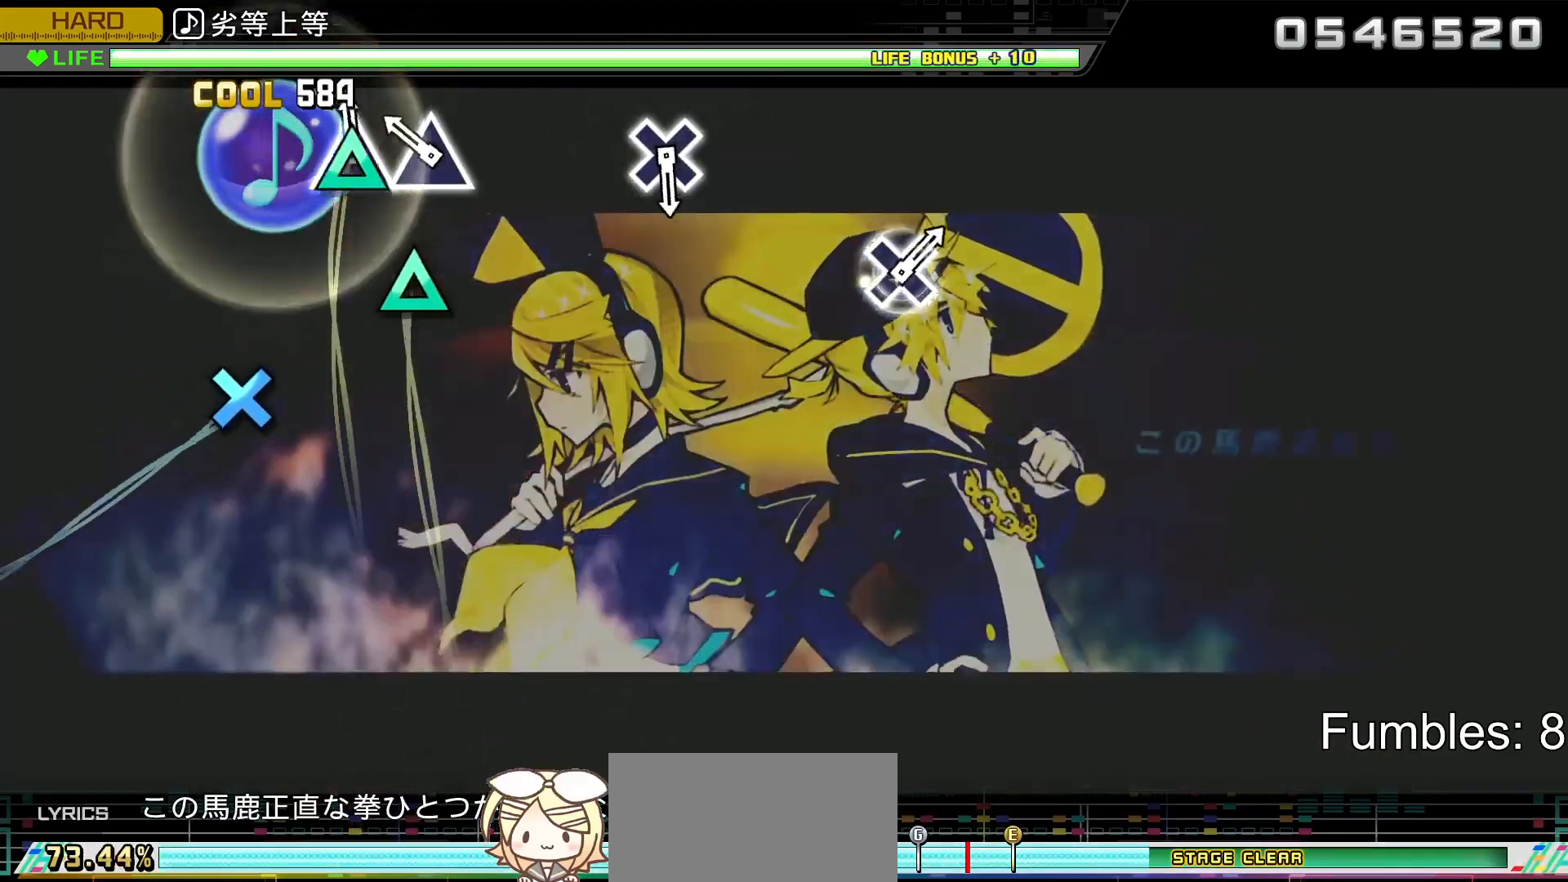
{"buttons": [], "left_stick": "center", "right_stick": "center", "events": [[17, "TRIANGLE", "down"], [117, "TRIANGLE", "up"], [200, "TRIANGLE", "down"], [333, "TRIANGLE", "up"]]}
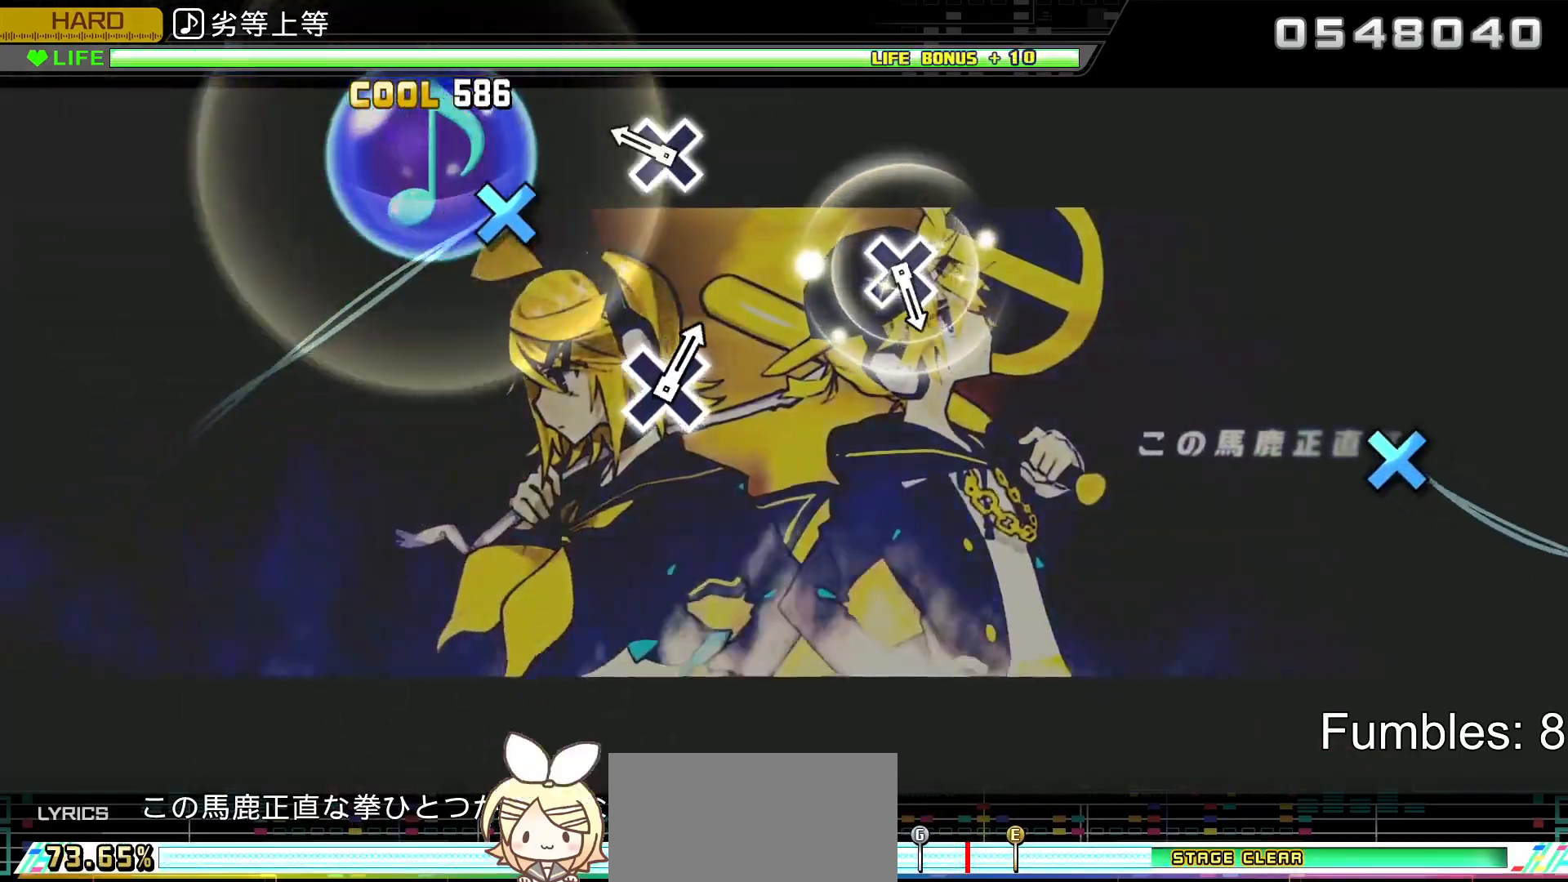
{"buttons": [], "left_stick": "center", "right_stick": "center", "events": [[250, "CROSS", "down"], [467, "CROSS", "up"]]}
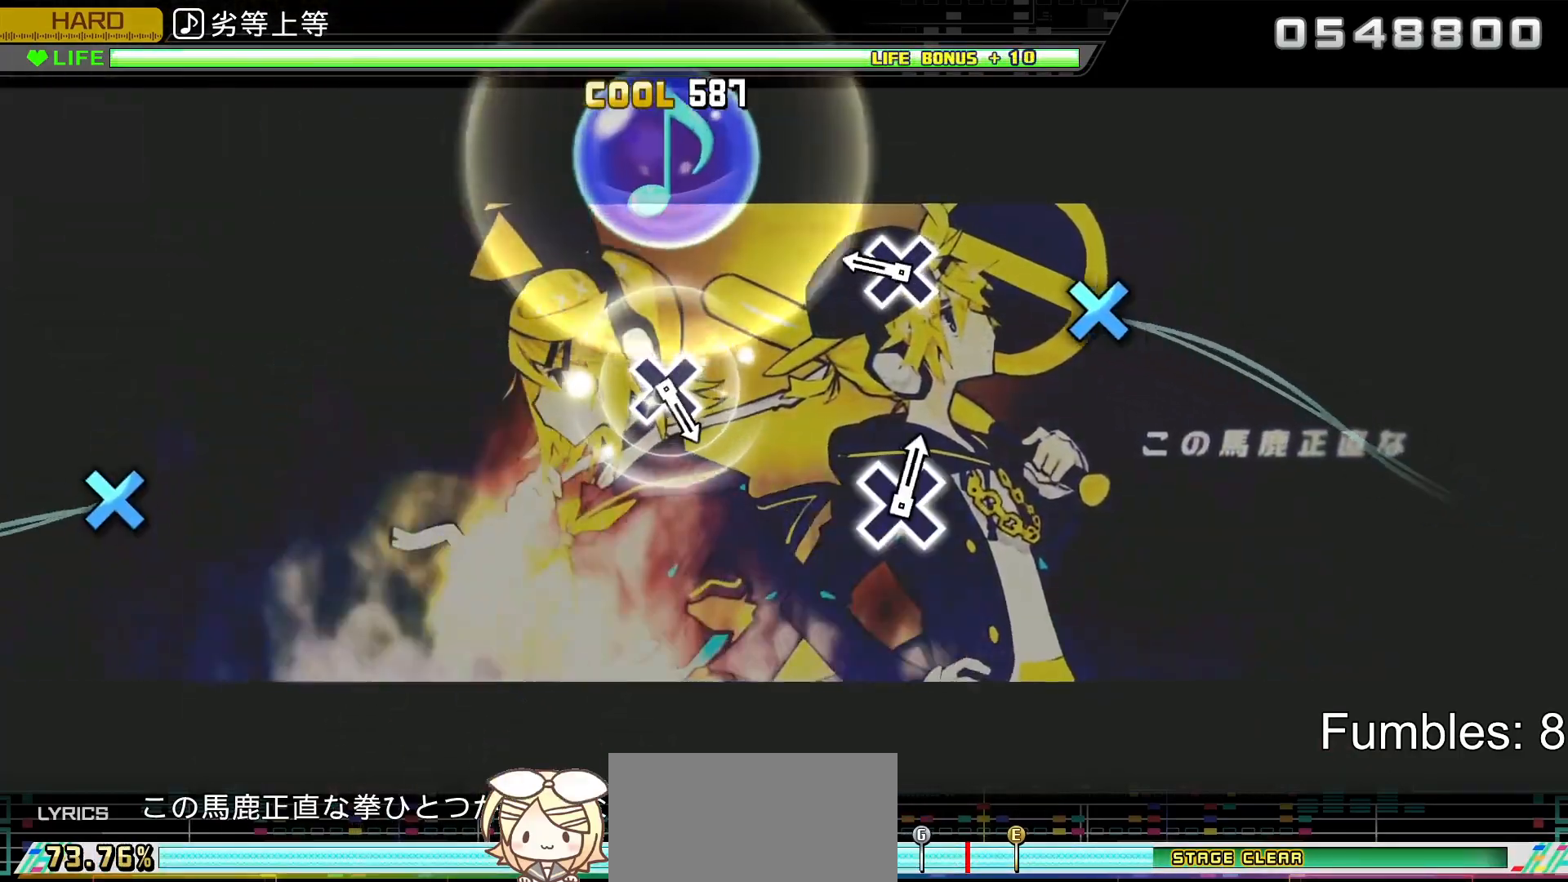
{"buttons": ["CROSS"], "left_stick": "center", "right_stick": "center", "events": [[333, "CROSS", "down"]]}
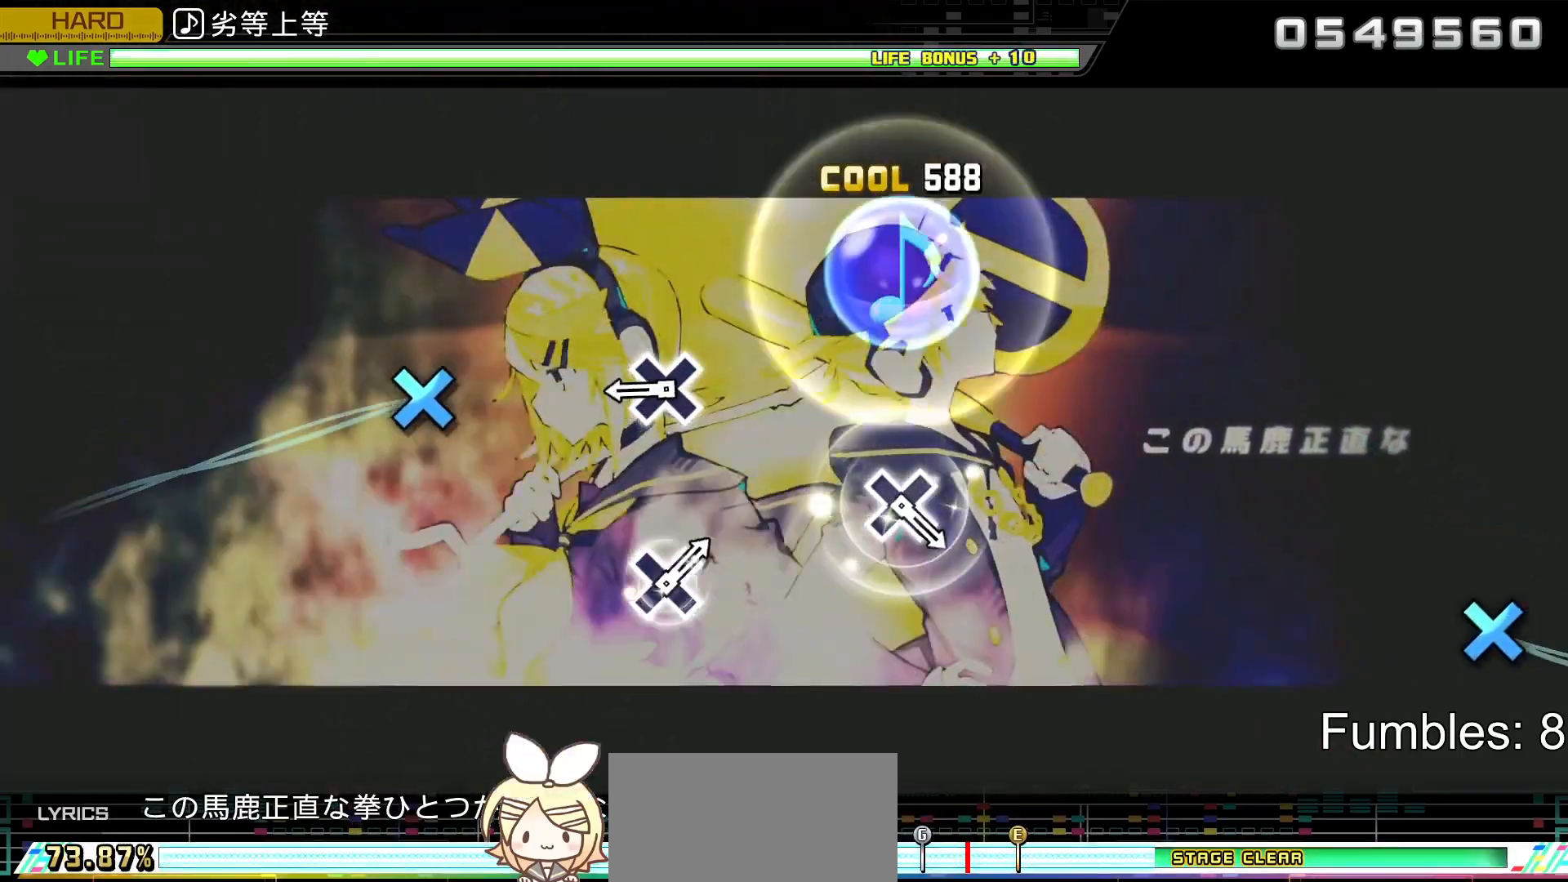
{"buttons": ["CROSS"], "left_stick": "center", "right_stick": "center", "events": [[50, "CROSS", "up"], [367, "CROSS", "down"]]}
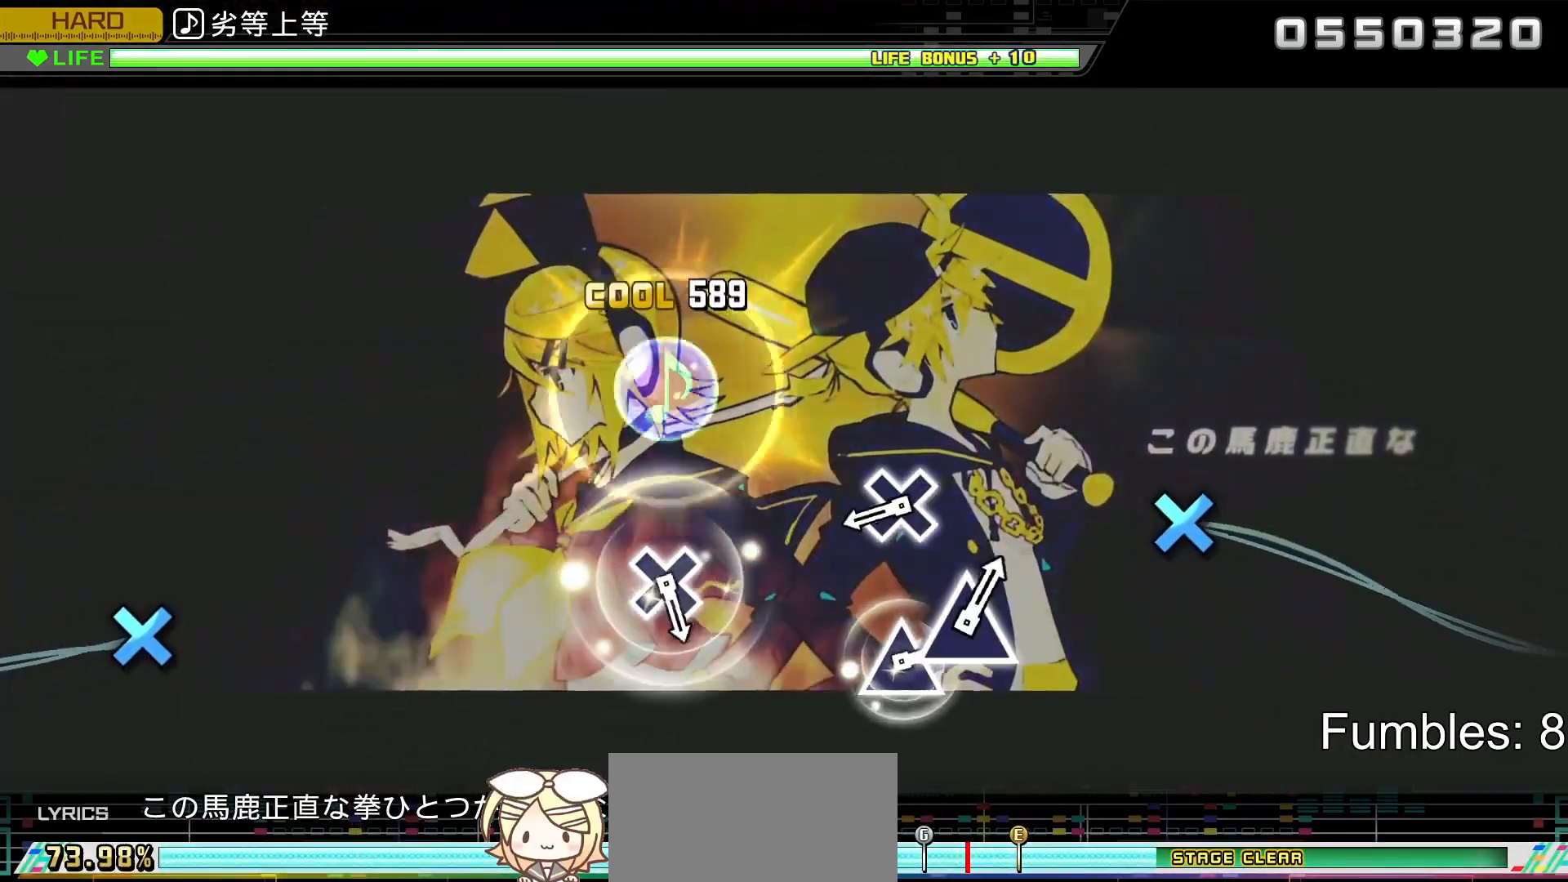
{"buttons": ["CROSS"], "left_stick": "center", "right_stick": "center", "events": [[117, "CROSS", "up"], [433, "CROSS", "down"]]}
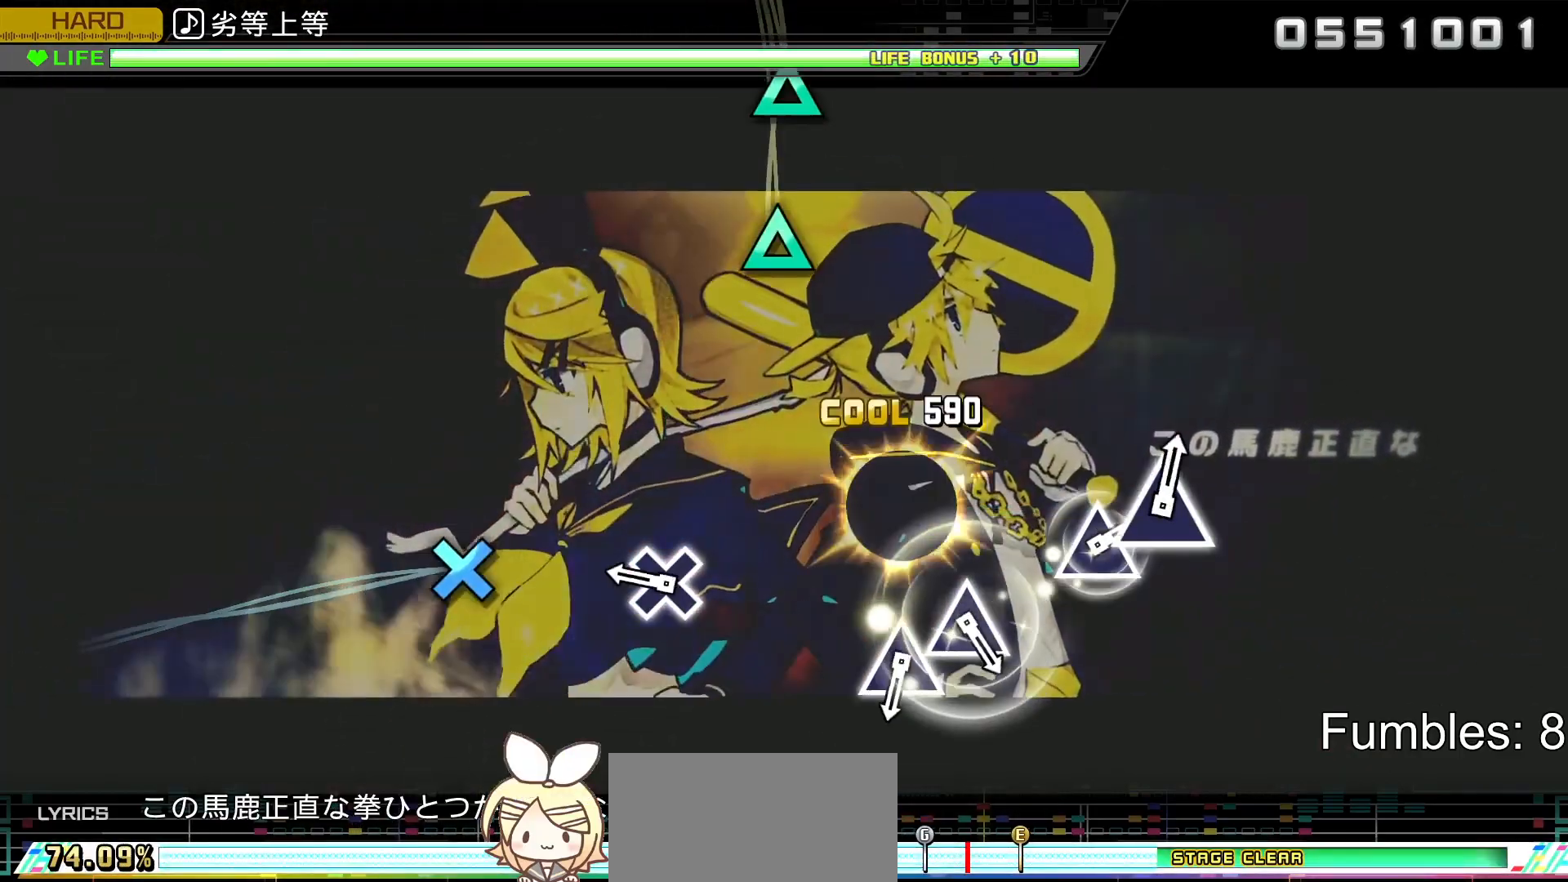
{"buttons": [], "left_stick": "center", "right_stick": "center", "events": [[150, "CROSS", "up"], [317, "CROSS", "down"], [500, "CROSS", "up"]]}
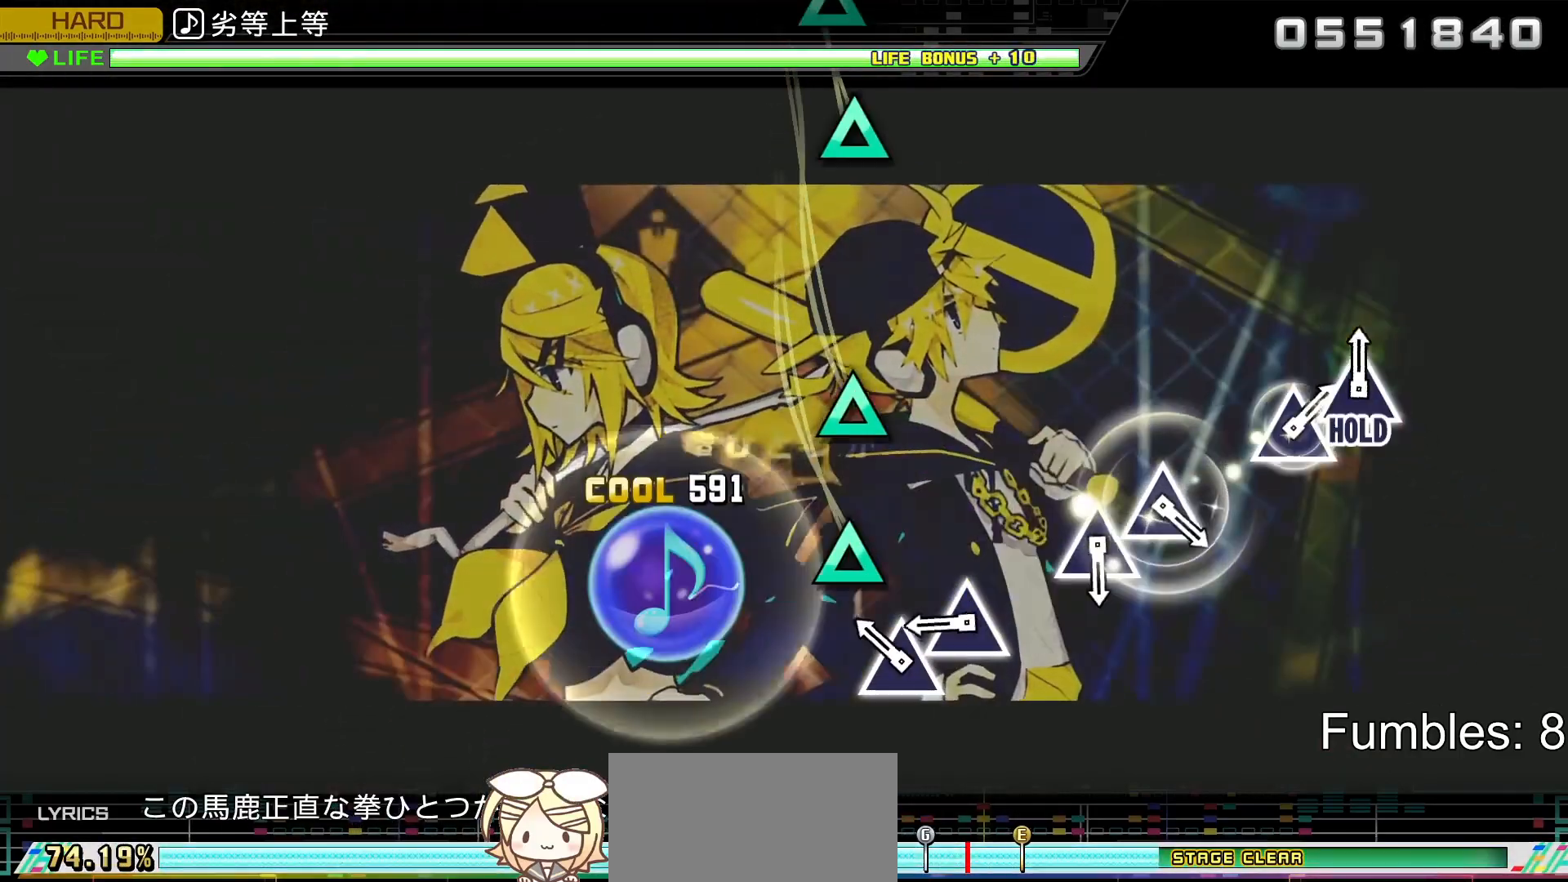
{"buttons": ["TRIANGLE"], "left_stick": "center", "right_stick": "center", "events": [[183, "TRIANGLE", "down"], [283, "TRIANGLE", "up"], [383, "TRIANGLE", "down"]]}
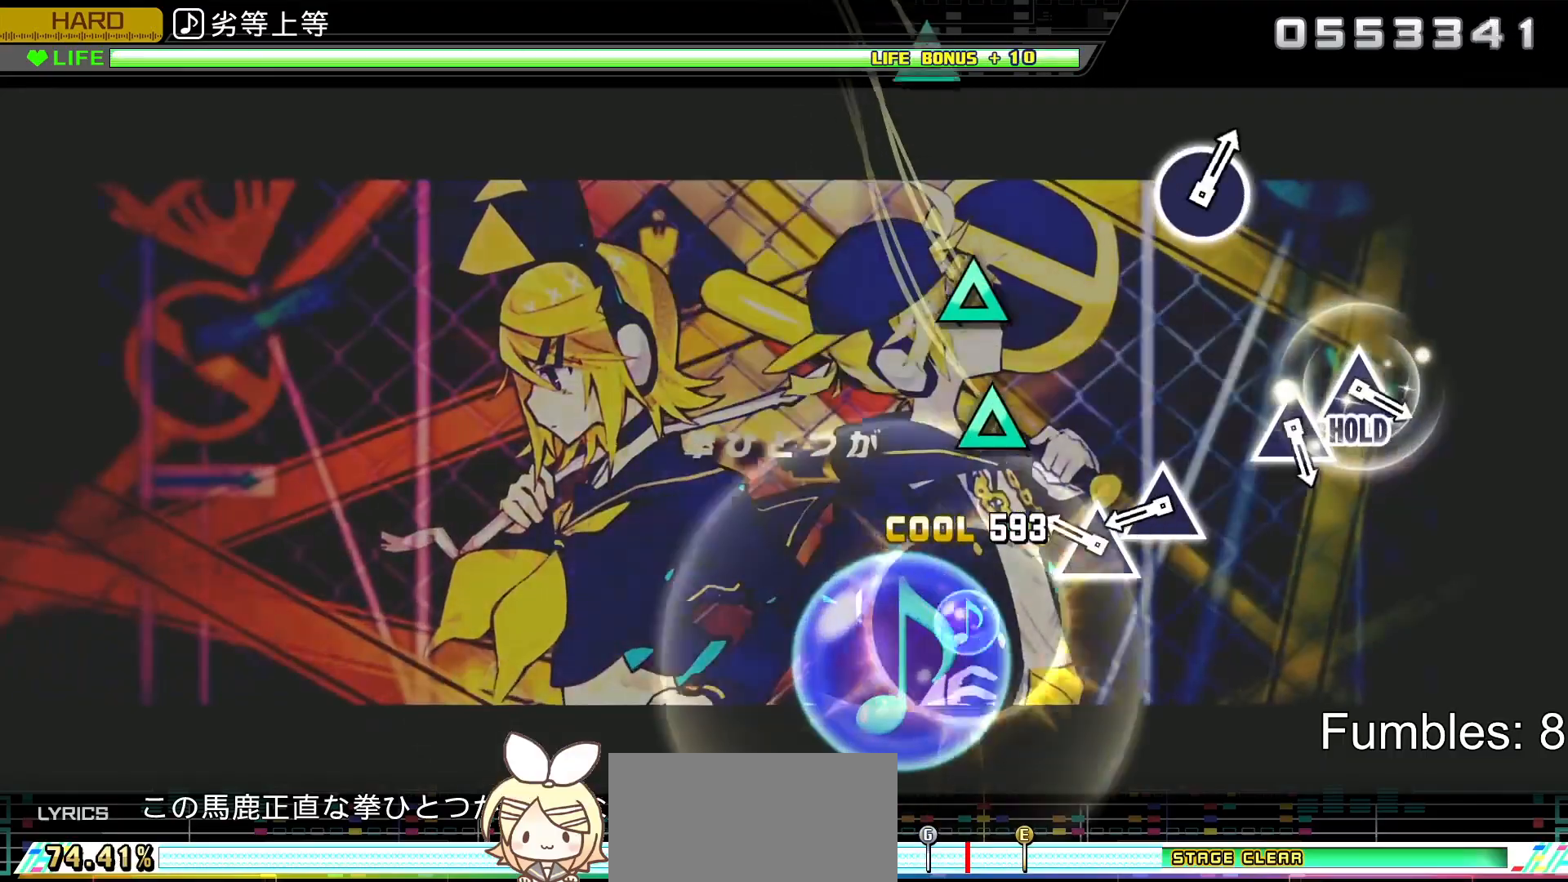
{"buttons": ["TRIANGLE"], "left_stick": "center", "right_stick": "center", "events": [[17, "TRIANGLE", "up"], [250, "TRIANGLE", "down"], [333, "TRIANGLE", "up"], [450, "TRIANGLE", "down"]]}
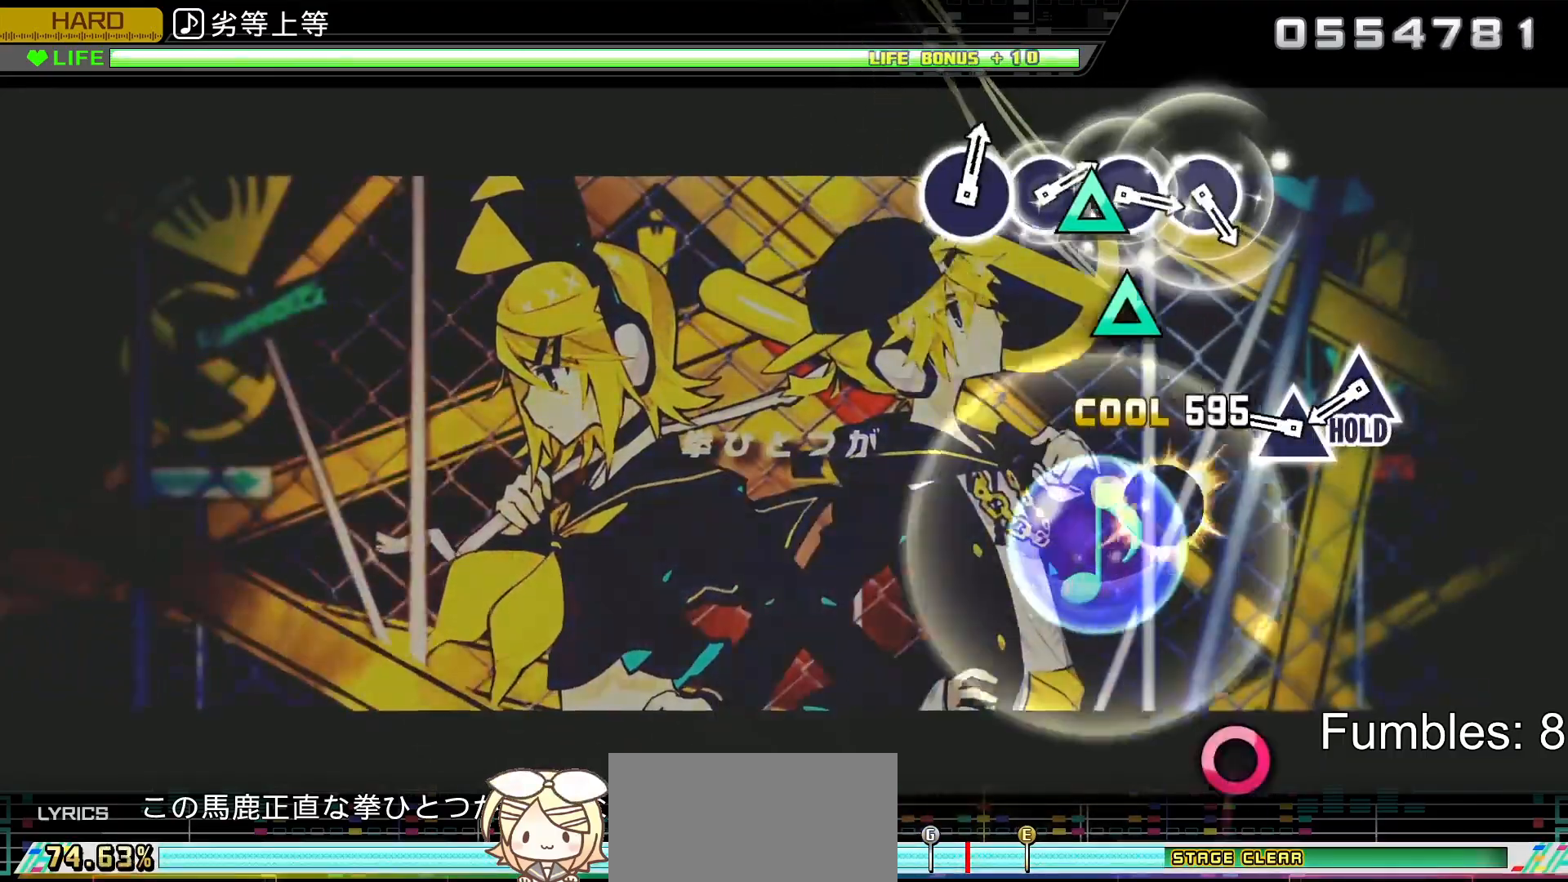
{"buttons": [], "left_stick": "center", "right_stick": "center", "events": [[83, "TRIANGLE", "up"], [333, "TRIANGLE", "down"], [417, "TRIANGLE", "up"]]}
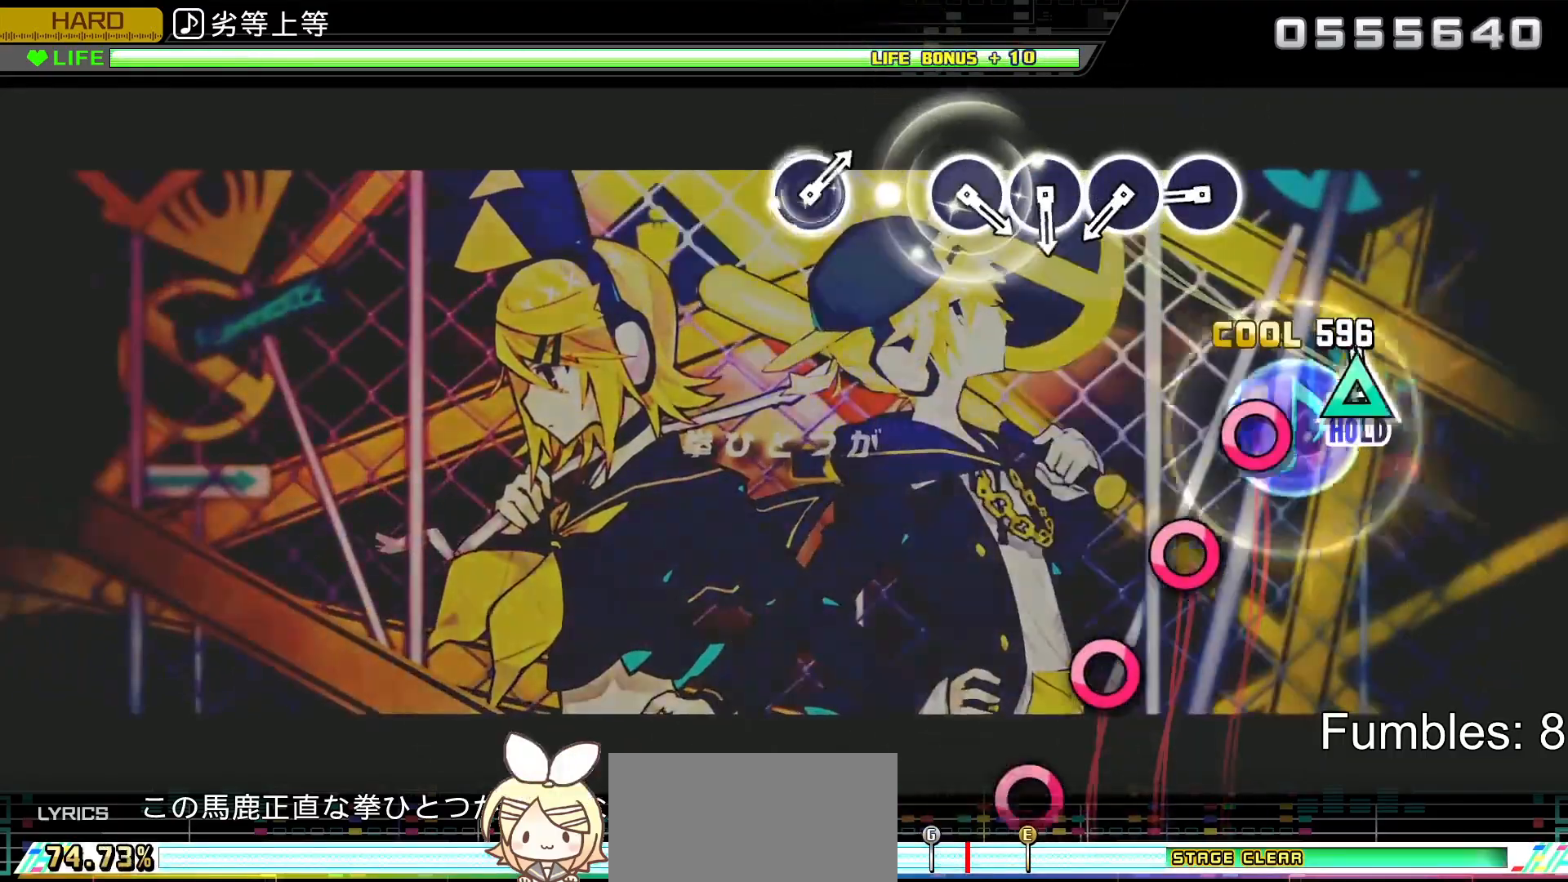
{"buttons": ["R2"], "left_stick": "center", "right_stick": "center", "events": [[17, "TRIANGLE", "down"], [67, "R2", "down"], [183, "TRIANGLE", "up"], [400, "CIRCLE", "down"], [483, "CIRCLE", "up"]]}
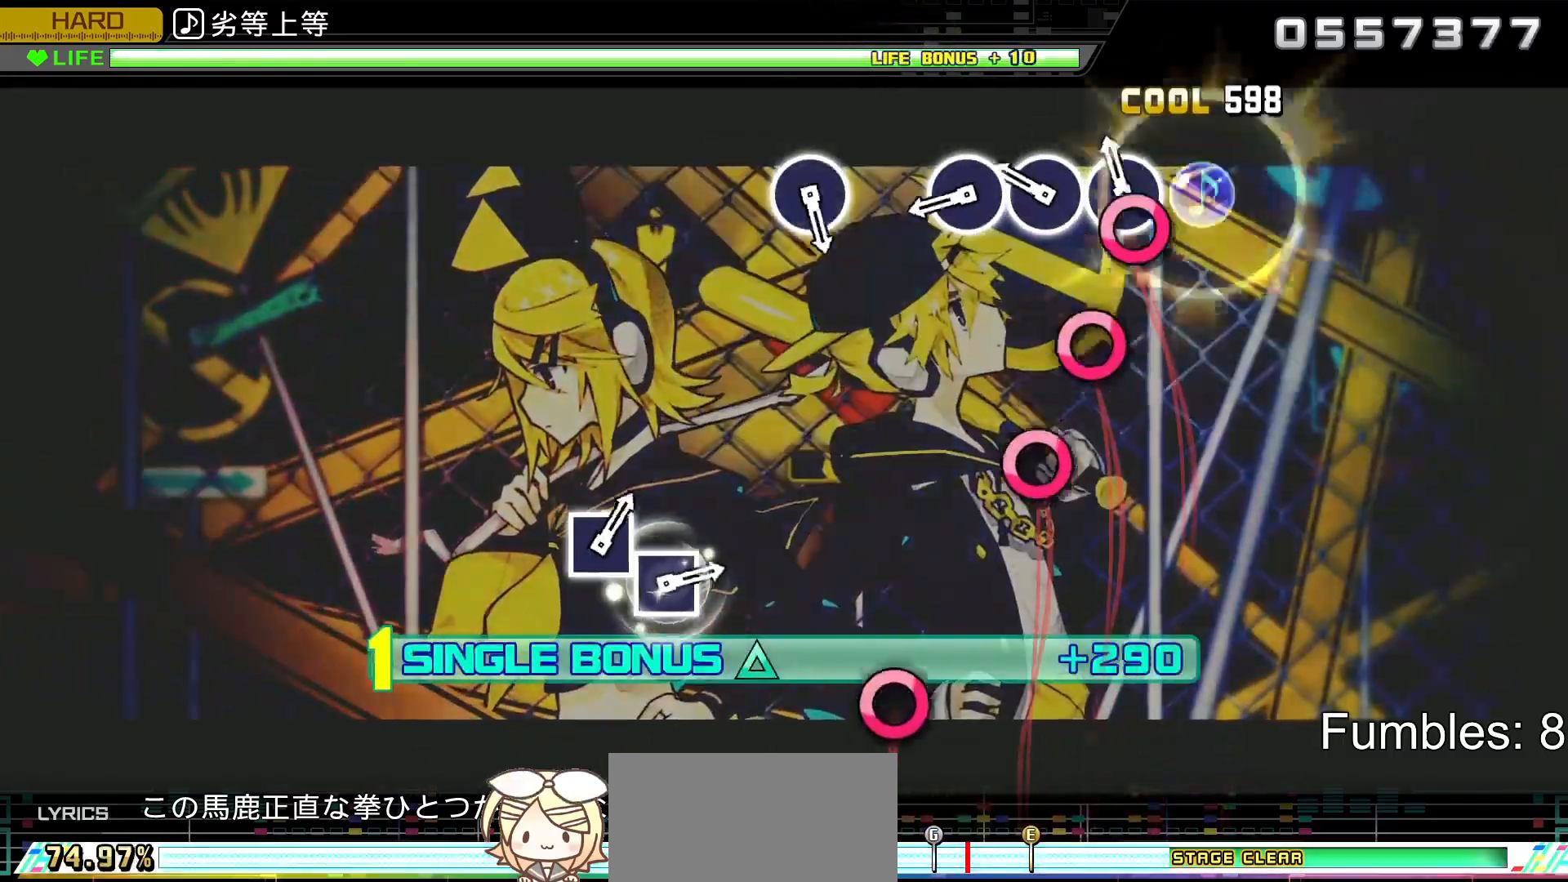
{"buttons": ["CIRCLE", "R2"], "left_stick": "center", "right_stick": "center", "events": [[67, "CIRCLE", "down"], [183, "CIRCLE", "up"], [267, "CIRCLE", "down"], [367, "CIRCLE", "up"], [450, "CIRCLE", "down"]]}
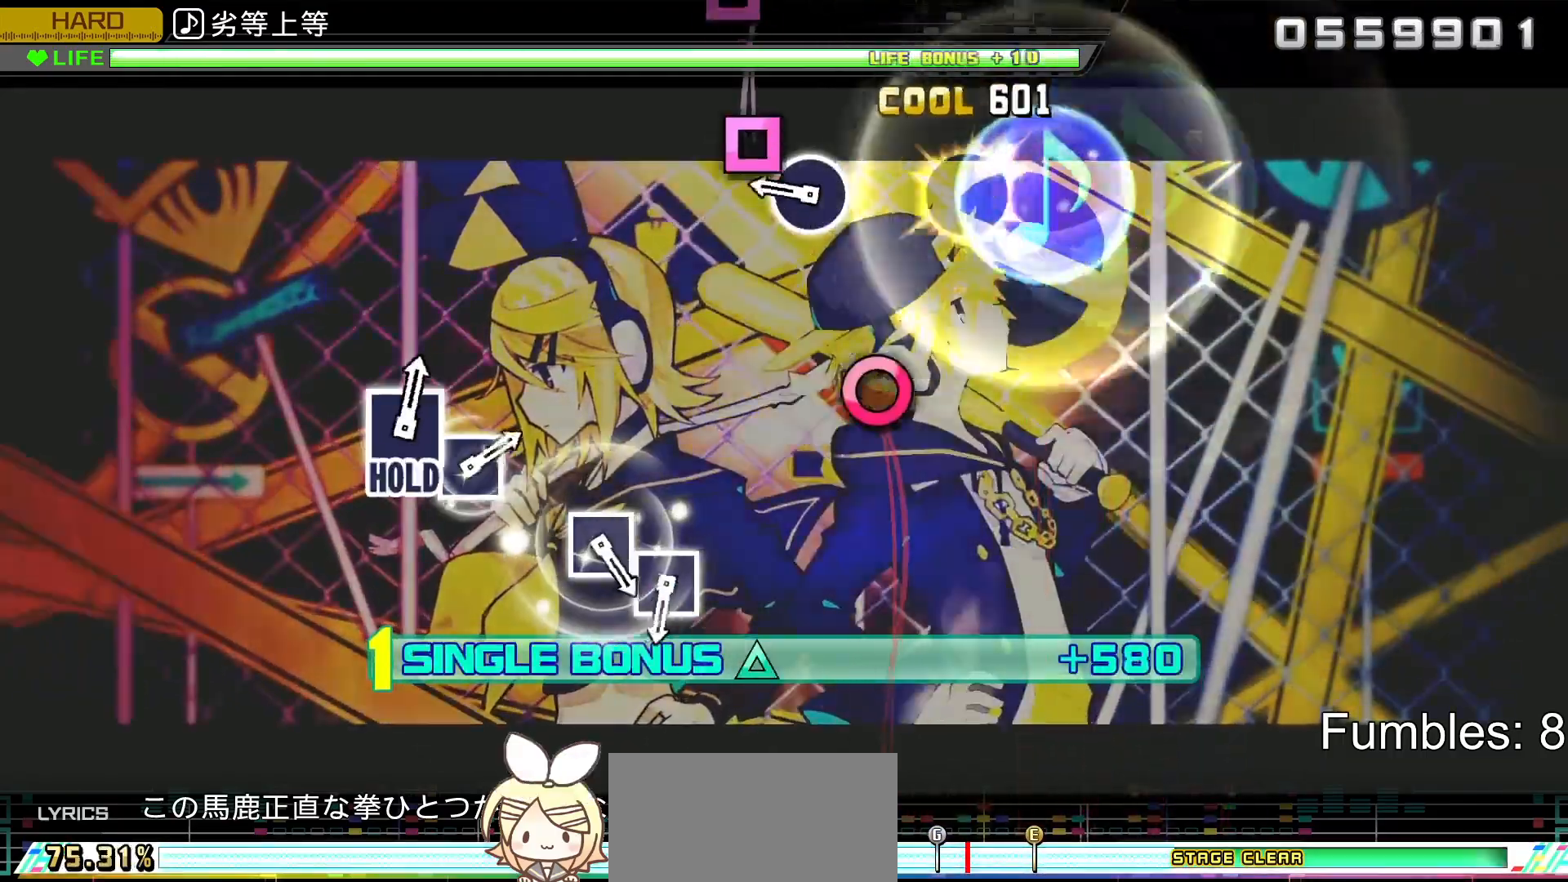
{"buttons": ["R2"], "left_stick": "center", "right_stick": "center", "events": [[100, "CIRCLE", "up"], [317, "CIRCLE", "down"], [467, "CIRCLE", "up"]]}
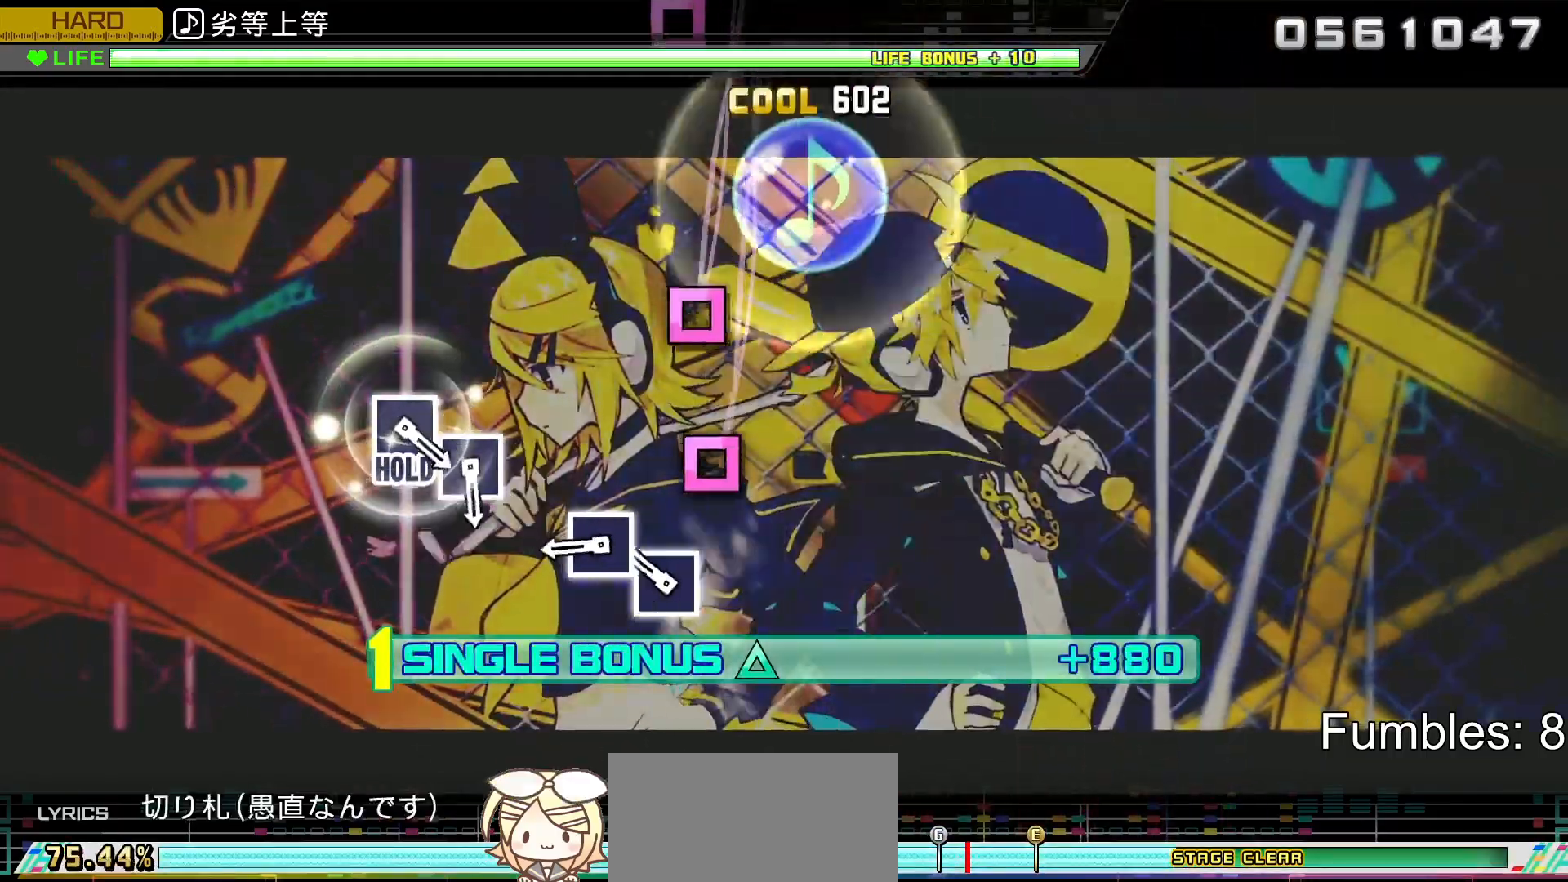
{"buttons": ["SQUARE", "R2"], "left_stick": "center", "right_stick": "center", "events": [[200, "SQUARE", "down"], [300, "SQUARE", "up"], [383, "SQUARE", "down"]]}
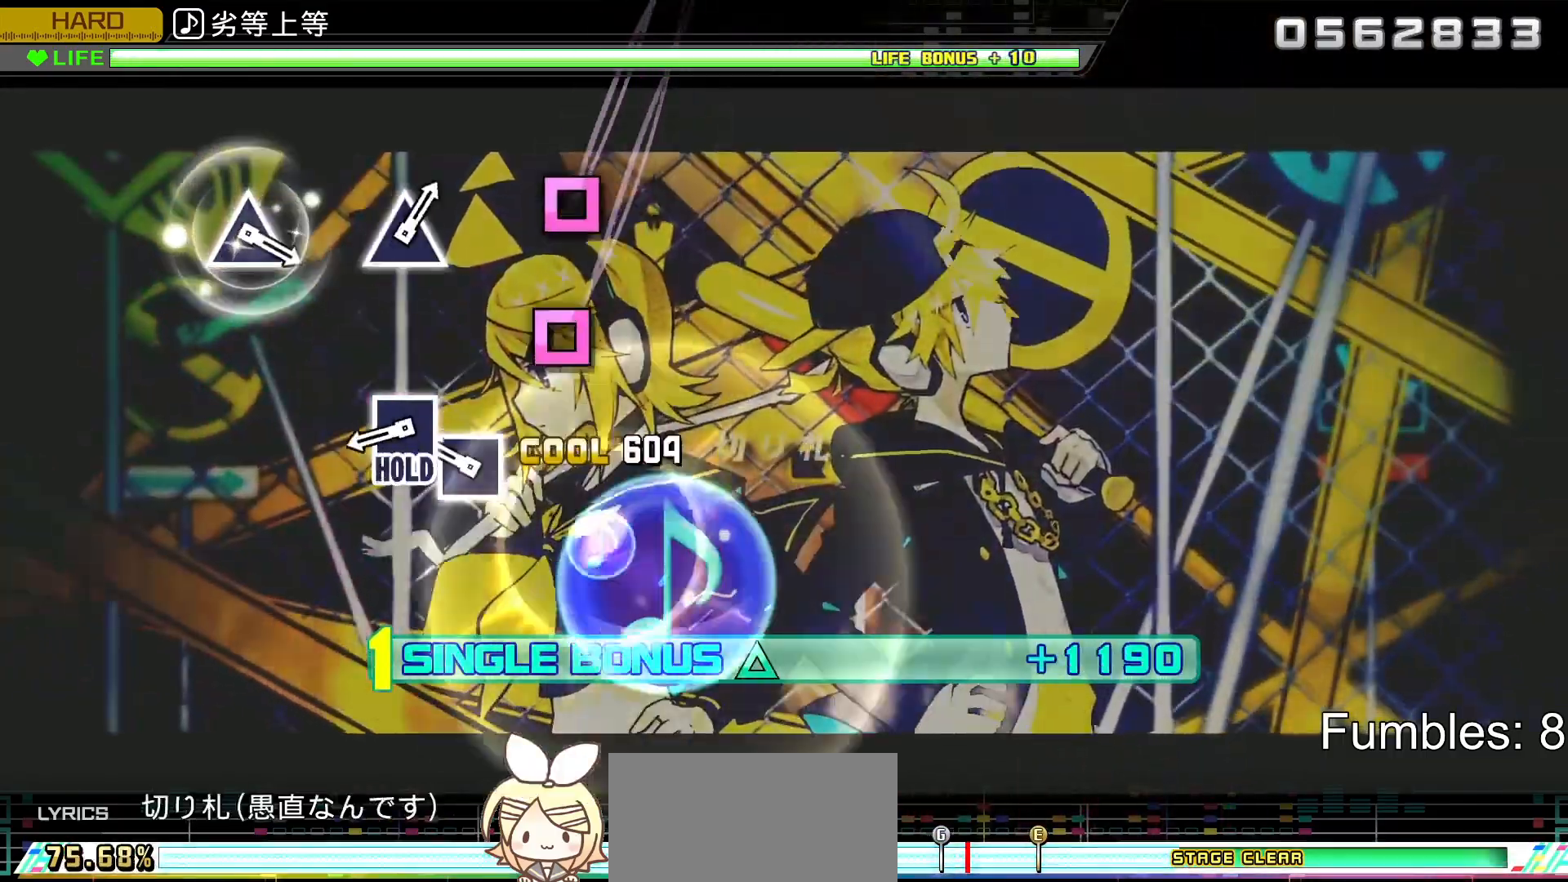
{"buttons": ["SQUARE", "R2"], "left_stick": "center", "right_stick": "center", "events": [[33, "SQUARE", "up"], [283, "SQUARE", "down"], [400, "SQUARE", "up"], [483, "SQUARE", "down"]]}
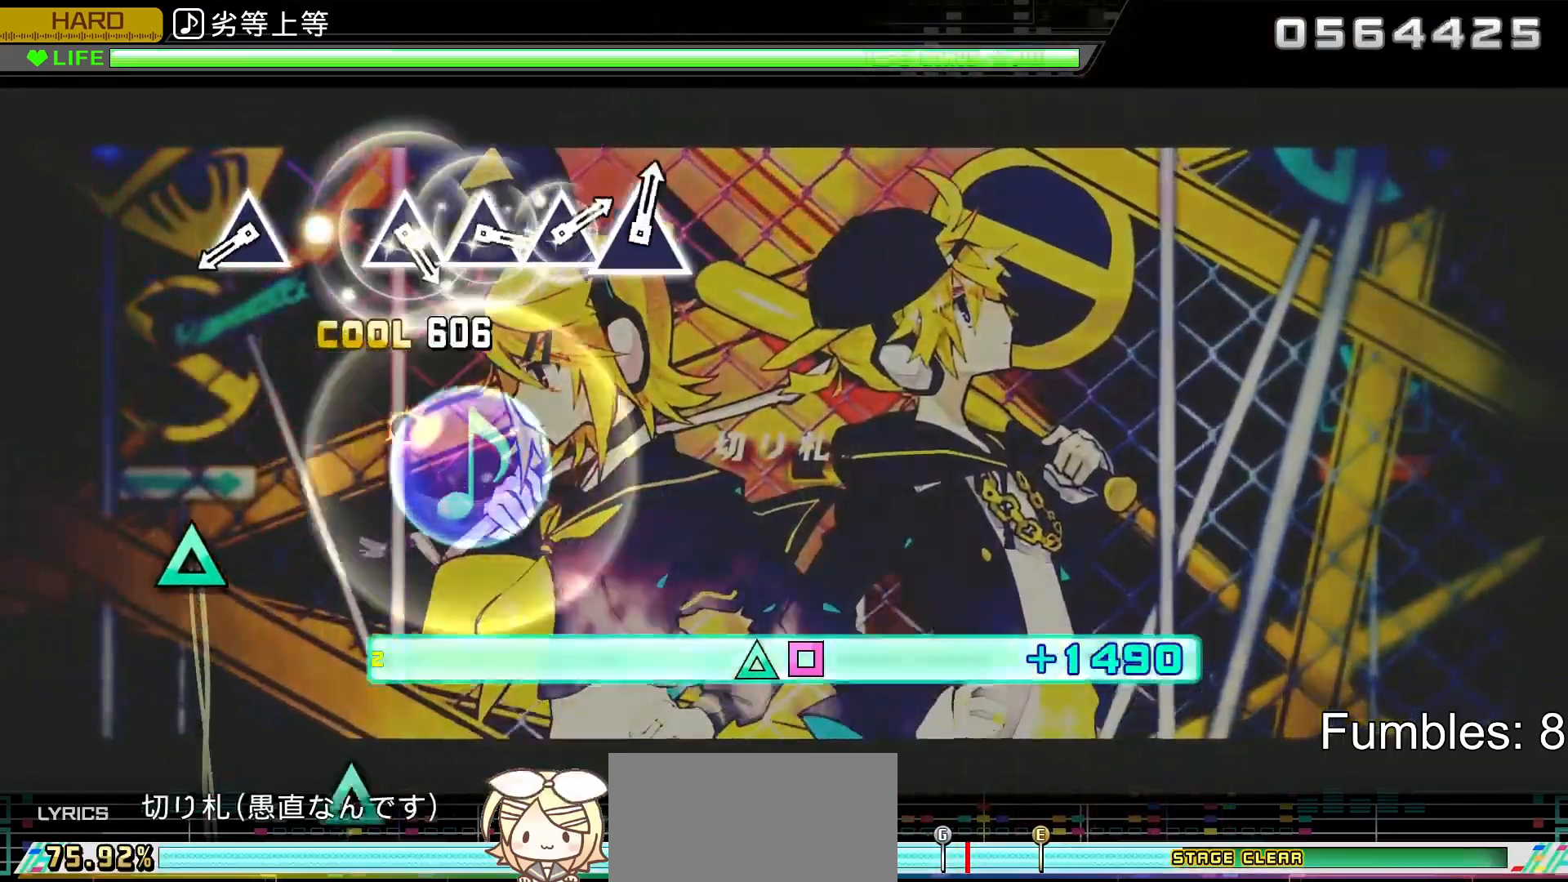
{"buttons": ["L2"], "left_stick": "center", "right_stick": "center", "events": [[117, "L2", "down"], [250, "SQUARE", "up"], [267, "R2", "up"]]}
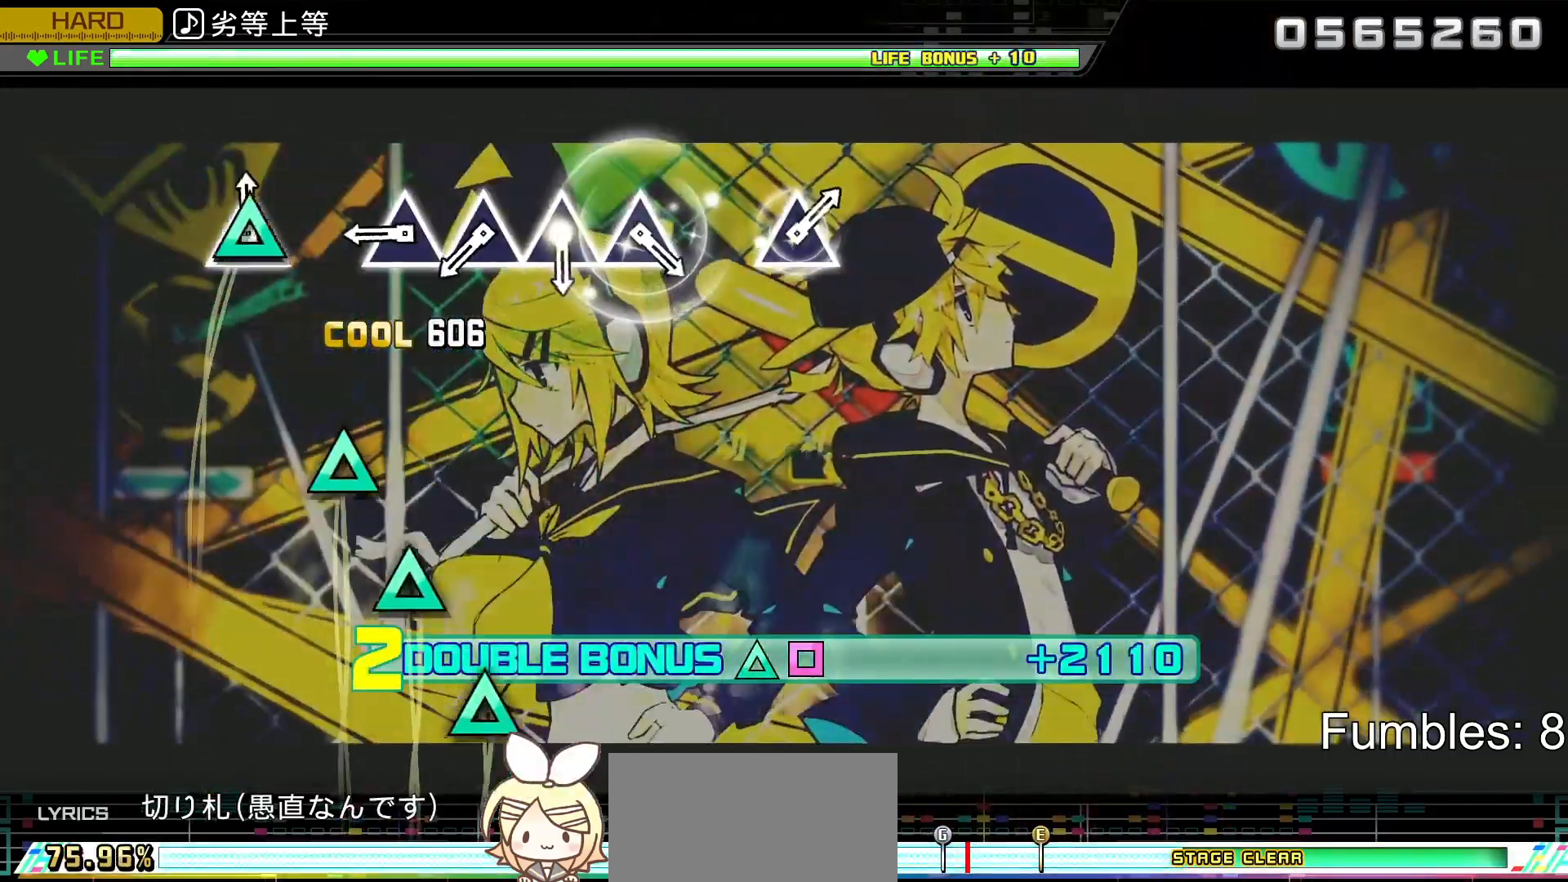
{"buttons": ["L2"], "left_stick": "center", "right_stick": "center", "events": [[33, "TRIANGLE", "down"], [200, "TRIANGLE", "up"], [383, "TRIANGLE", "down"], [467, "TRIANGLE", "up"]]}
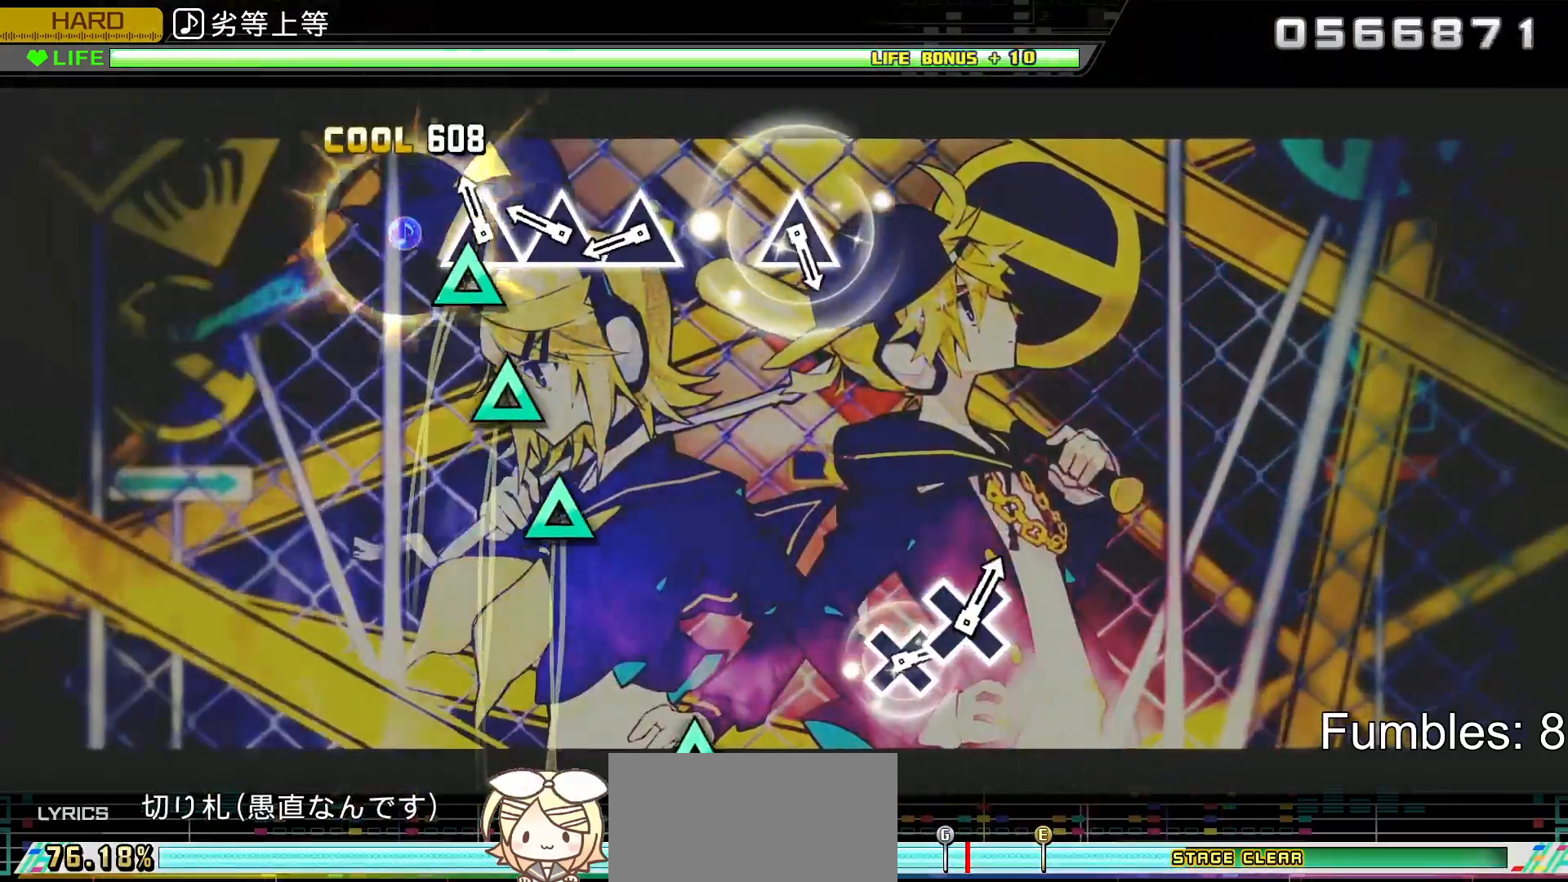
{"buttons": ["TRIANGLE", "L2"], "left_stick": "center", "right_stick": "center", "events": [[67, "TRIANGLE", "down"], [167, "TRIANGLE", "up"], [267, "TRIANGLE", "down"], [367, "TRIANGLE", "up"], [450, "TRIANGLE", "down"]]}
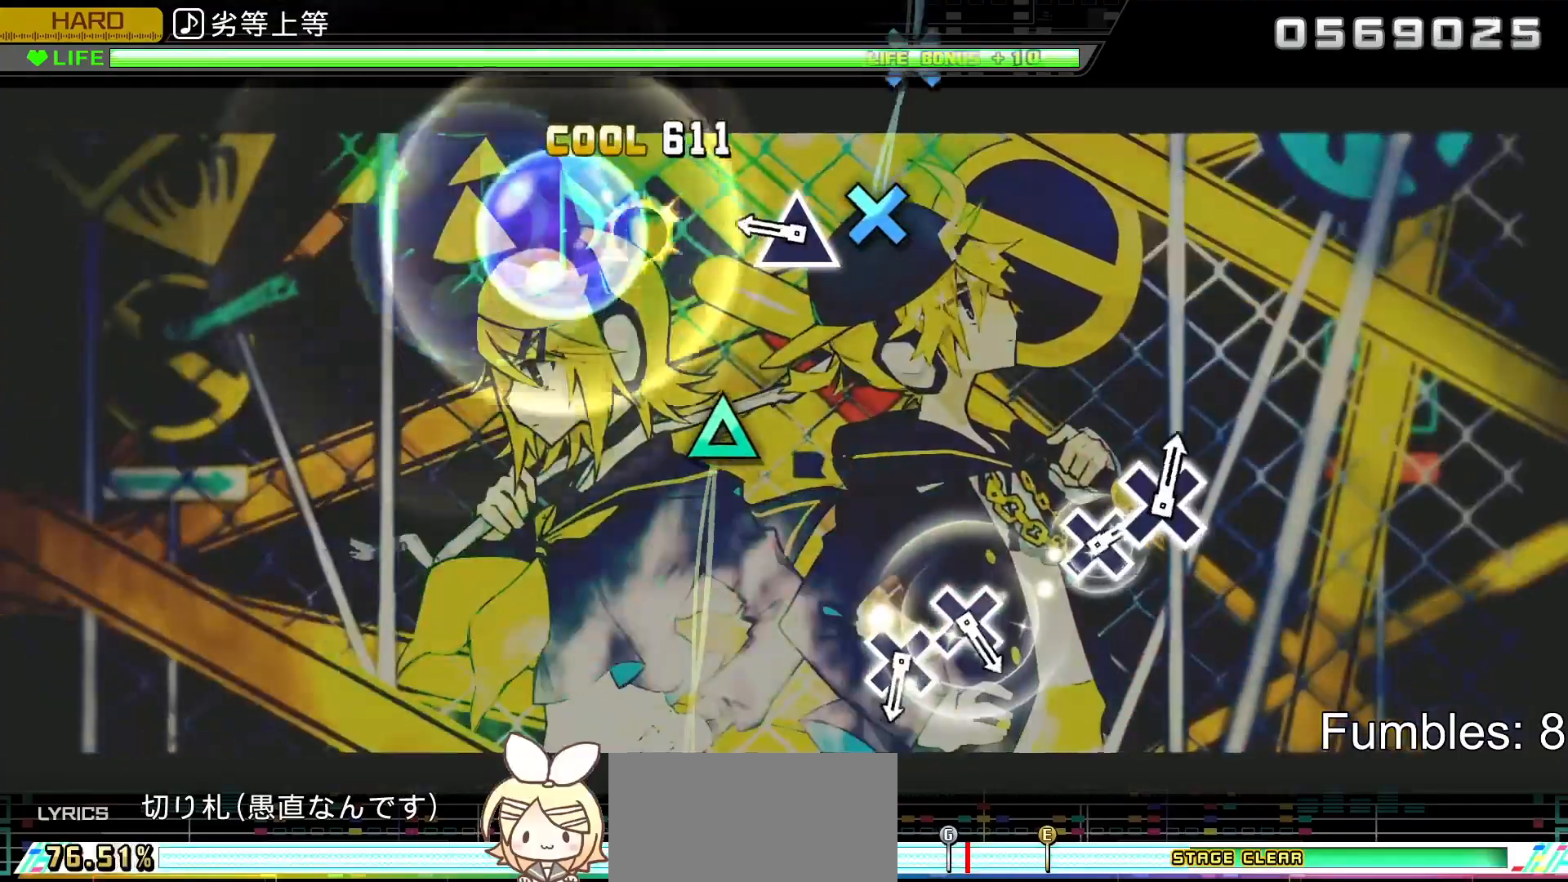
{"buttons": ["L2"], "left_stick": "center", "right_stick": "center", "events": [[100, "TRIANGLE", "up"], [317, "TRIANGLE", "down"], [467, "TRIANGLE", "up"]]}
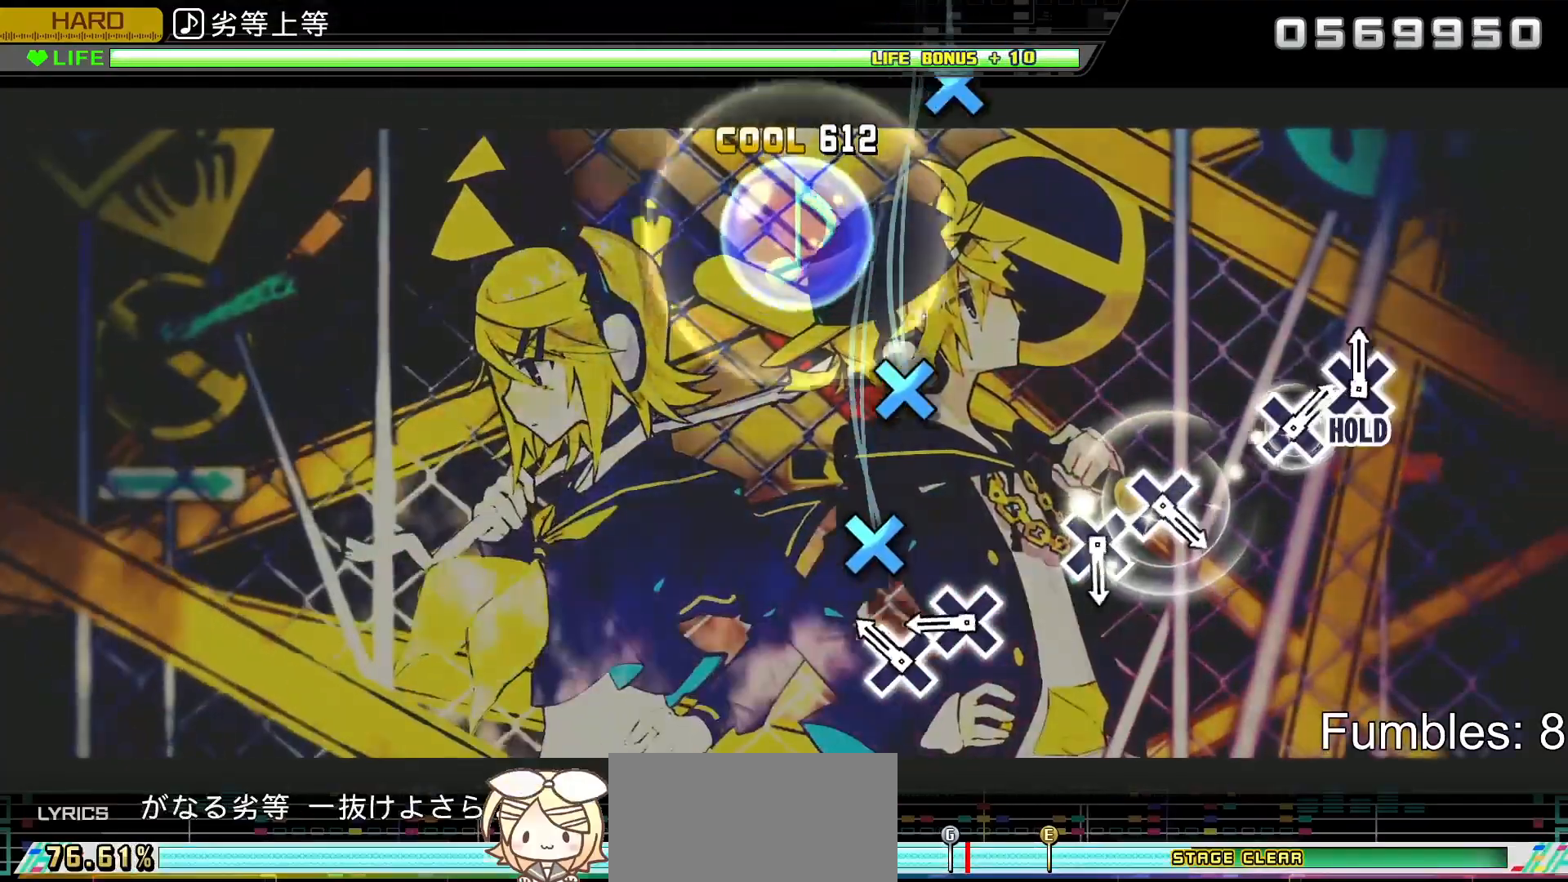
{"buttons": ["CROSS", "L2"], "left_stick": "center", "right_stick": "center", "events": [[183, "CROSS", "down"], [283, "CROSS", "up"], [400, "CROSS", "down"]]}
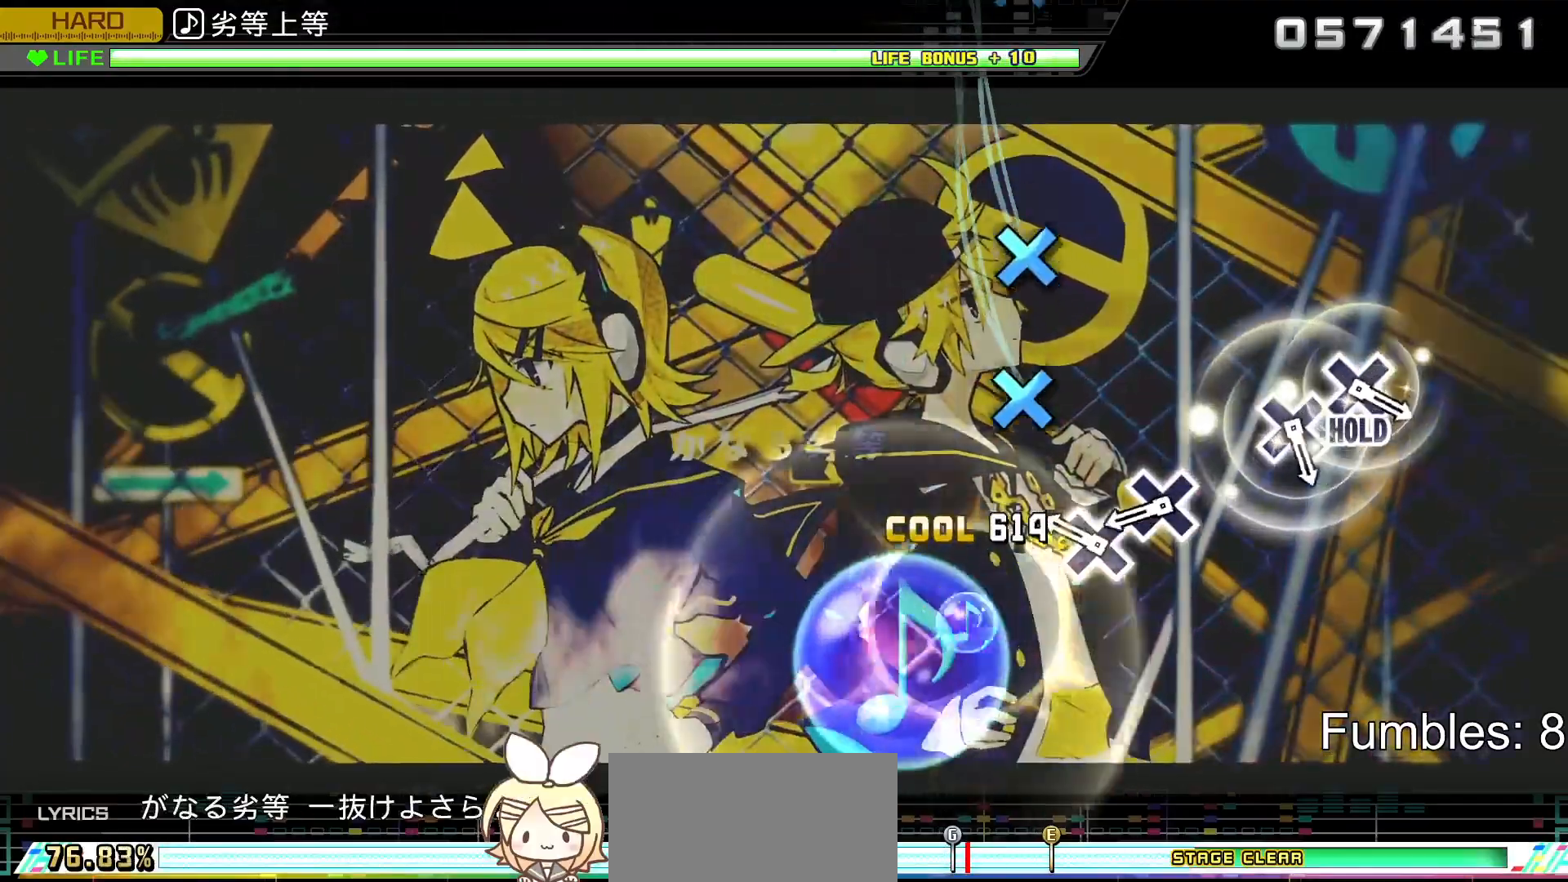
{"buttons": ["CROSS", "L2"], "left_stick": "center", "right_stick": "center", "events": [[17, "CROSS", "up"], [267, "CROSS", "down"], [367, "CROSS", "up"], [467, "CROSS", "down"]]}